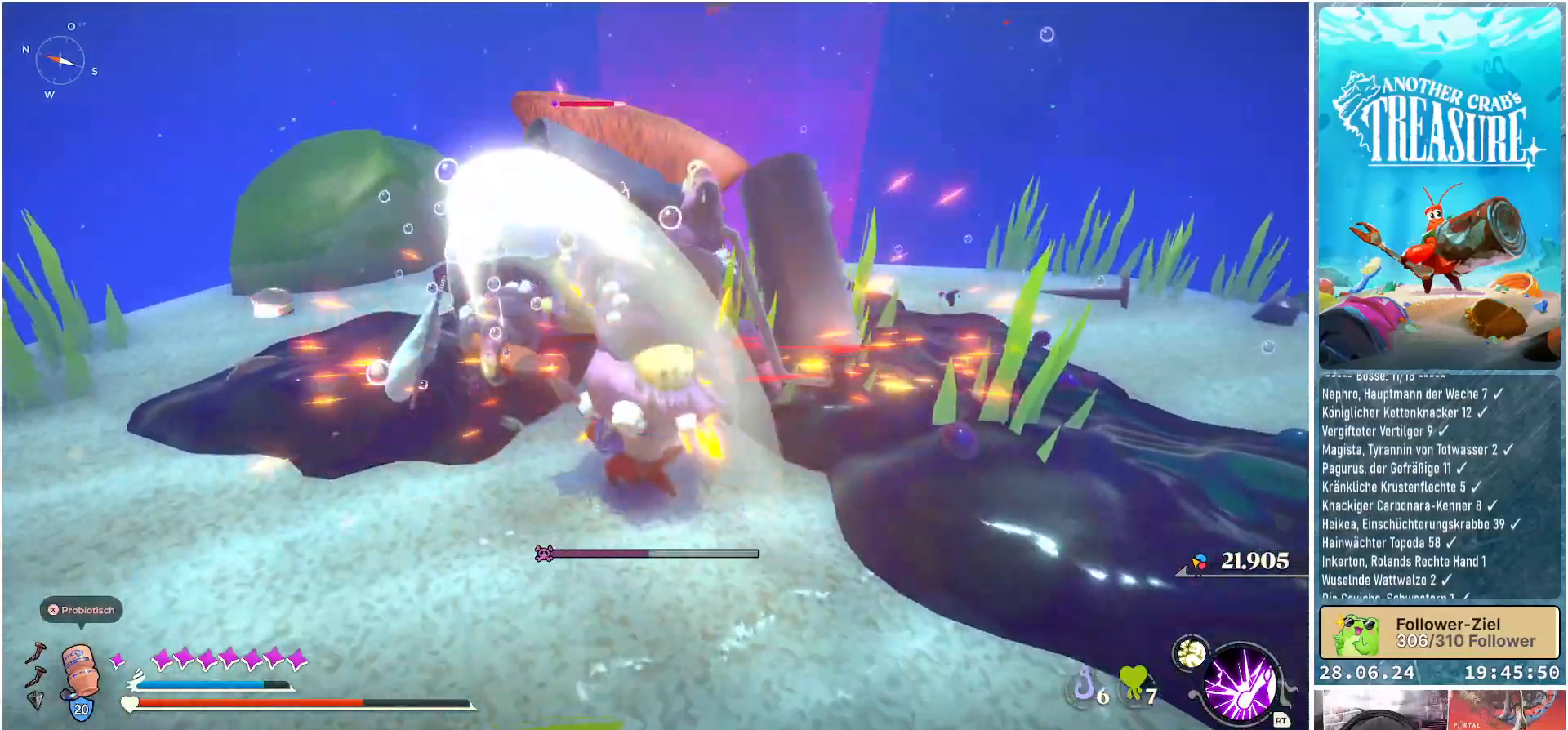
Gameplay with a controller (Xbox layout); each line is a JSON object with the inputs held at the frame after it. "events" lists button and stick changes between this image and that frame as [ms after this image, input, new state], when the widget could be followed in between. Not read: L3.
{"buttons": [], "left_stick": "up-left", "right_stick": "left", "events": [[83, "R1", "down"], [217, "left_stick", "up"], [250, "R1", "up"], [333, "R1", "down"], [433, "right_stick", "left"], [450, "left_stick", "up-left"], [483, "R1", "up"]]}
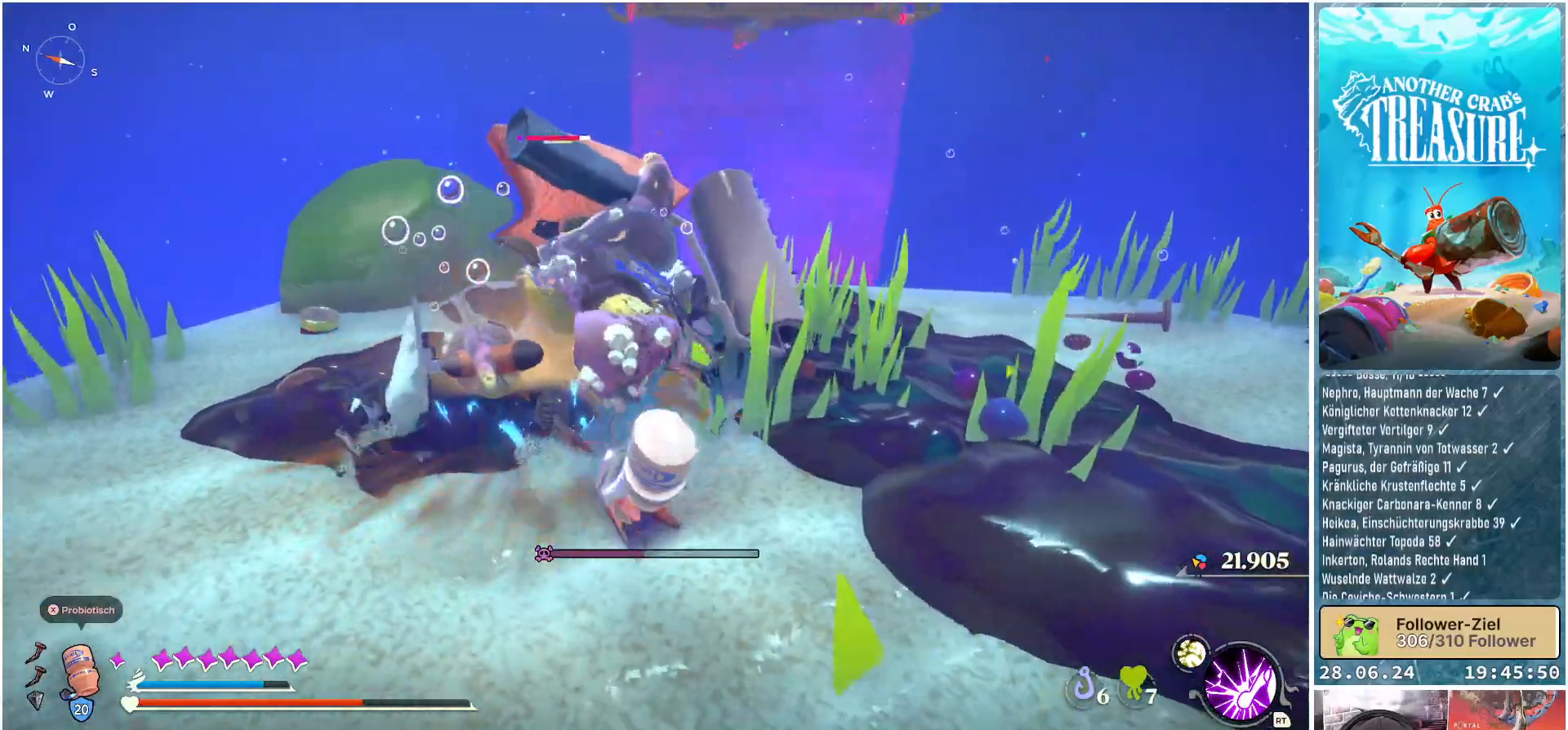
{"buttons": [], "left_stick": "up", "right_stick": "center", "events": [[33, "R1", "down"], [167, "R1", "up"], [183, "left_stick", "up"], [233, "right_stick", "center"], [317, "R1", "down"], [500, "R1", "up"]]}
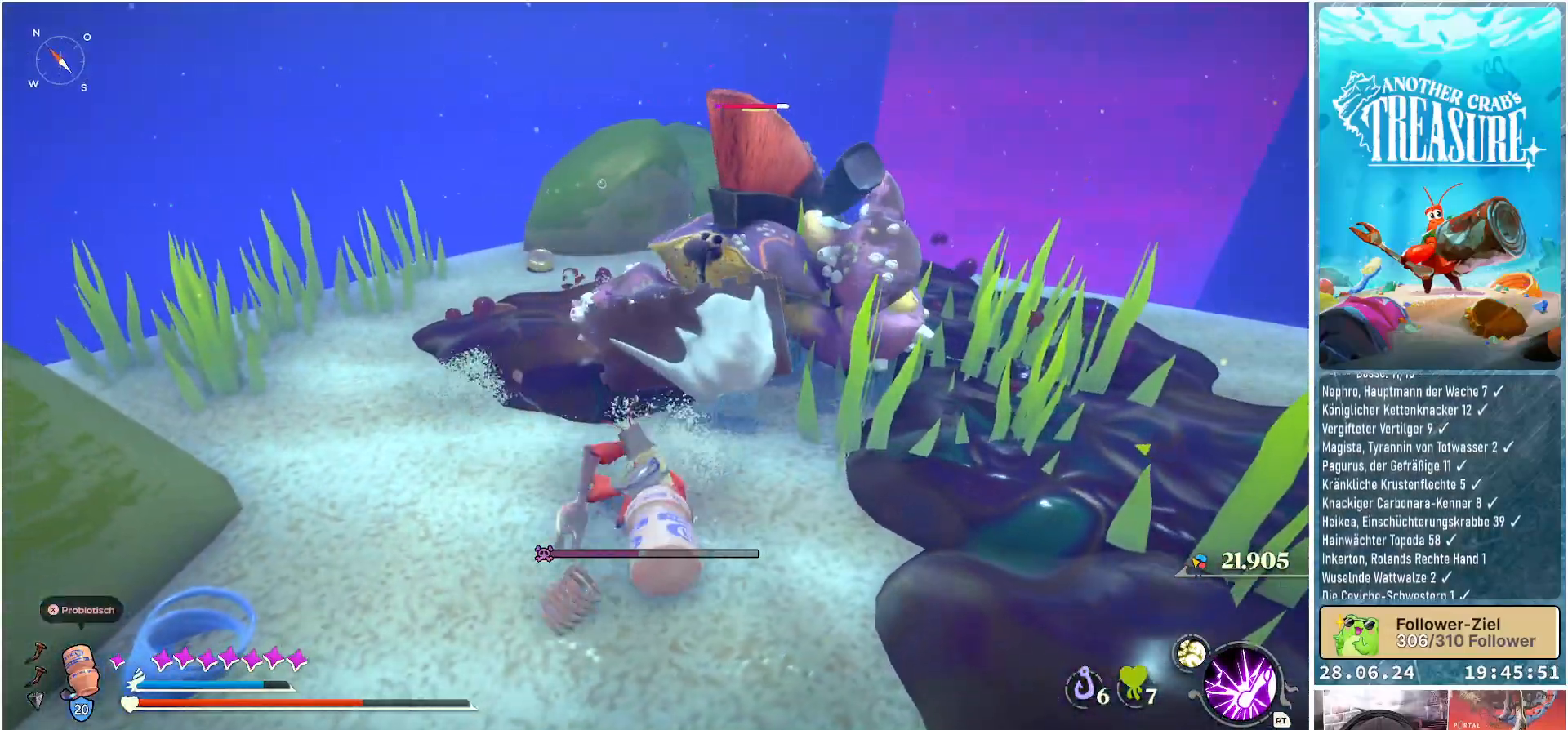
{"buttons": [], "left_stick": "center", "right_stick": "center", "events": [[83, "left_stick", "center"]]}
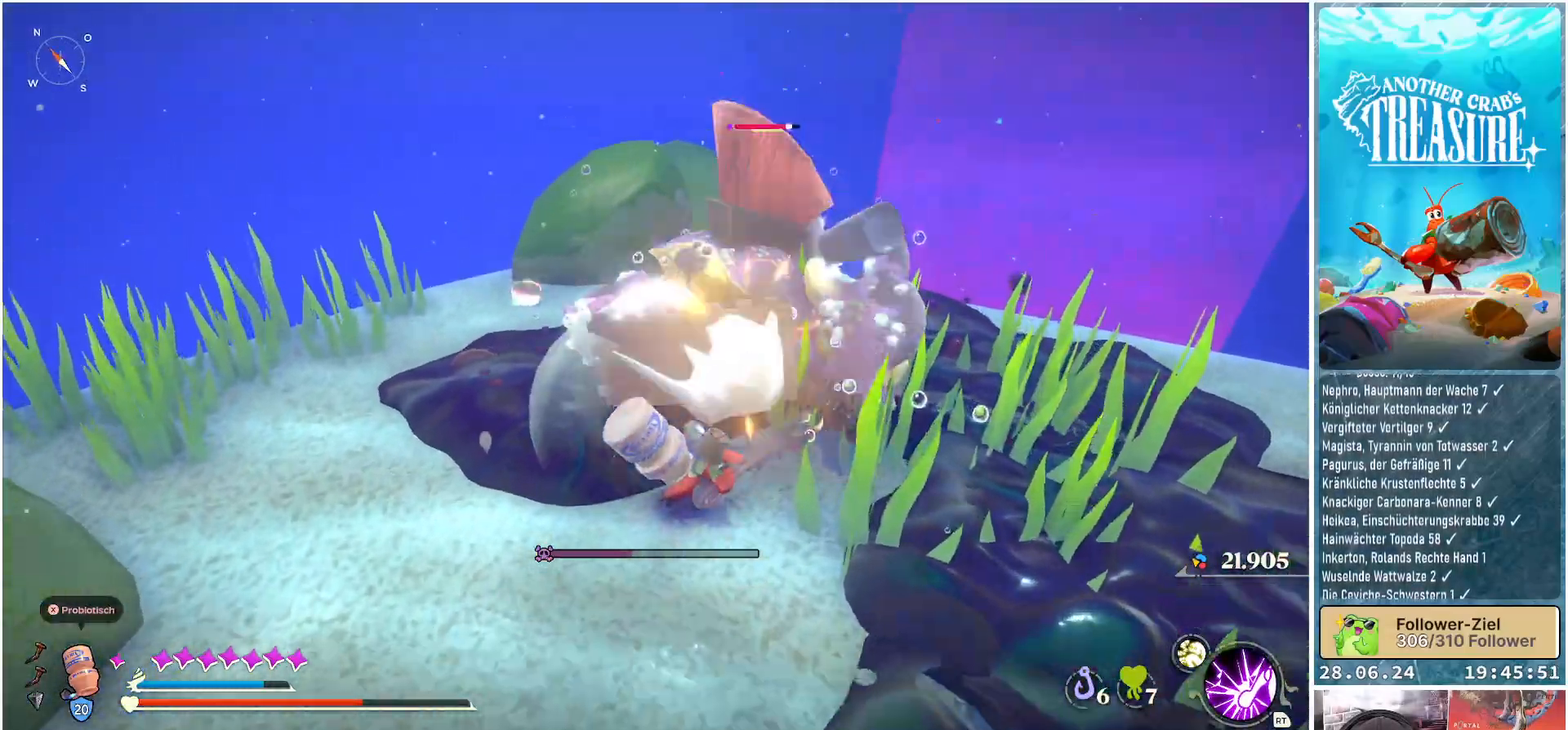
{"buttons": [], "left_stick": "down", "right_stick": "center", "events": [[283, "left_stick", "down"]]}
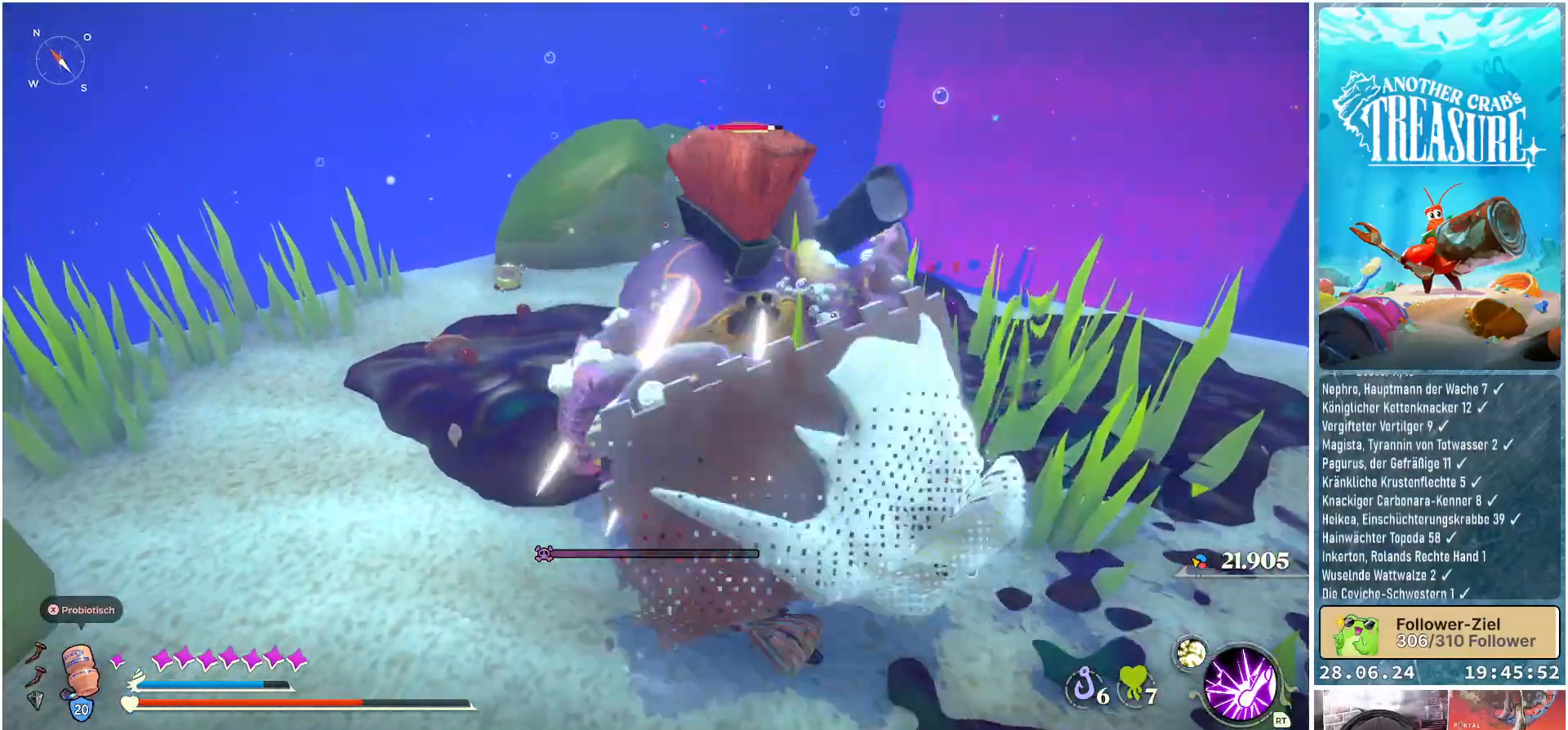
{"buttons": [], "left_stick": "down", "right_stick": "center", "events": []}
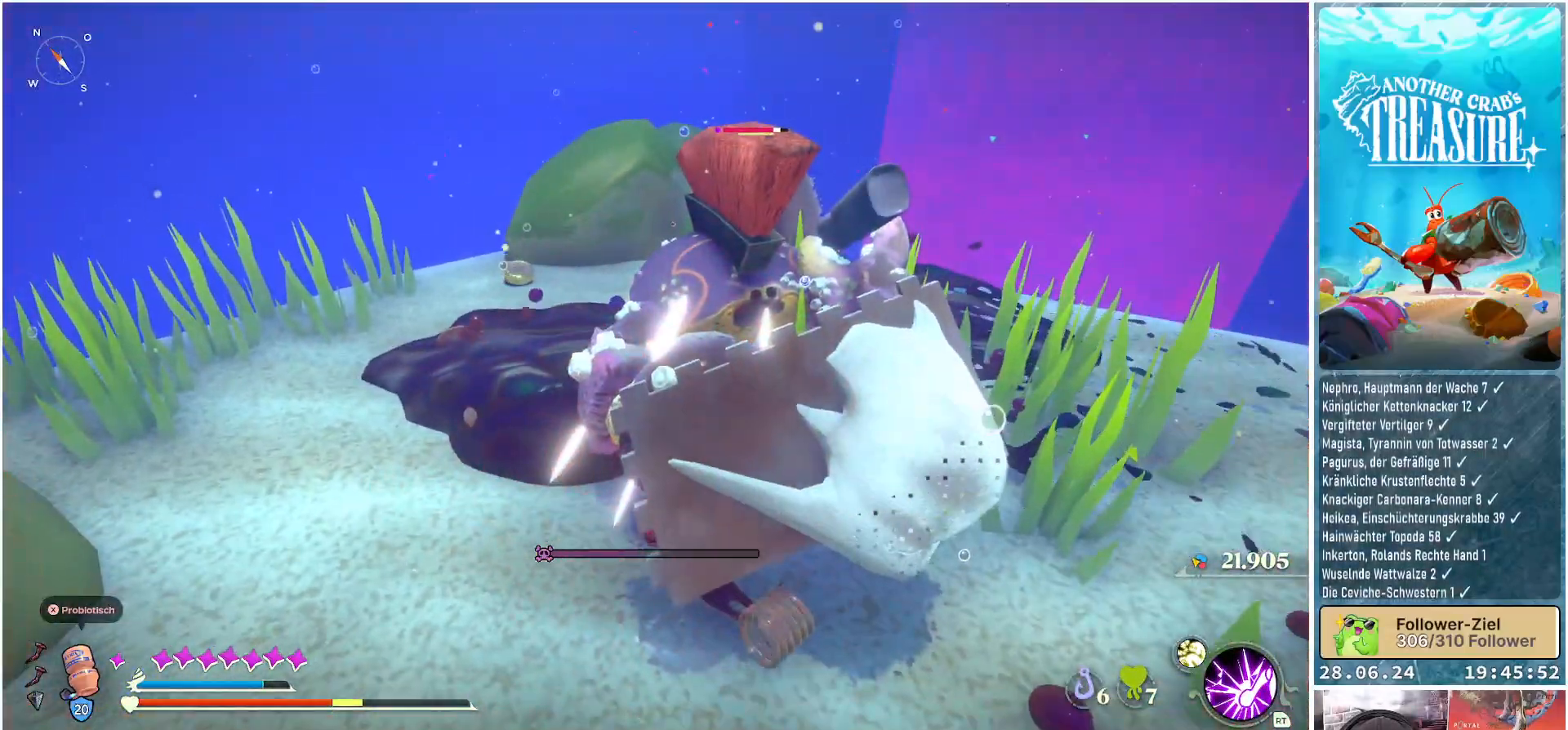
{"buttons": ["B"], "left_stick": "down", "right_stick": "center", "events": [[183, "B", "down"], [267, "B", "up"], [350, "B", "down"], [400, "B", "up"], [467, "B", "down"]]}
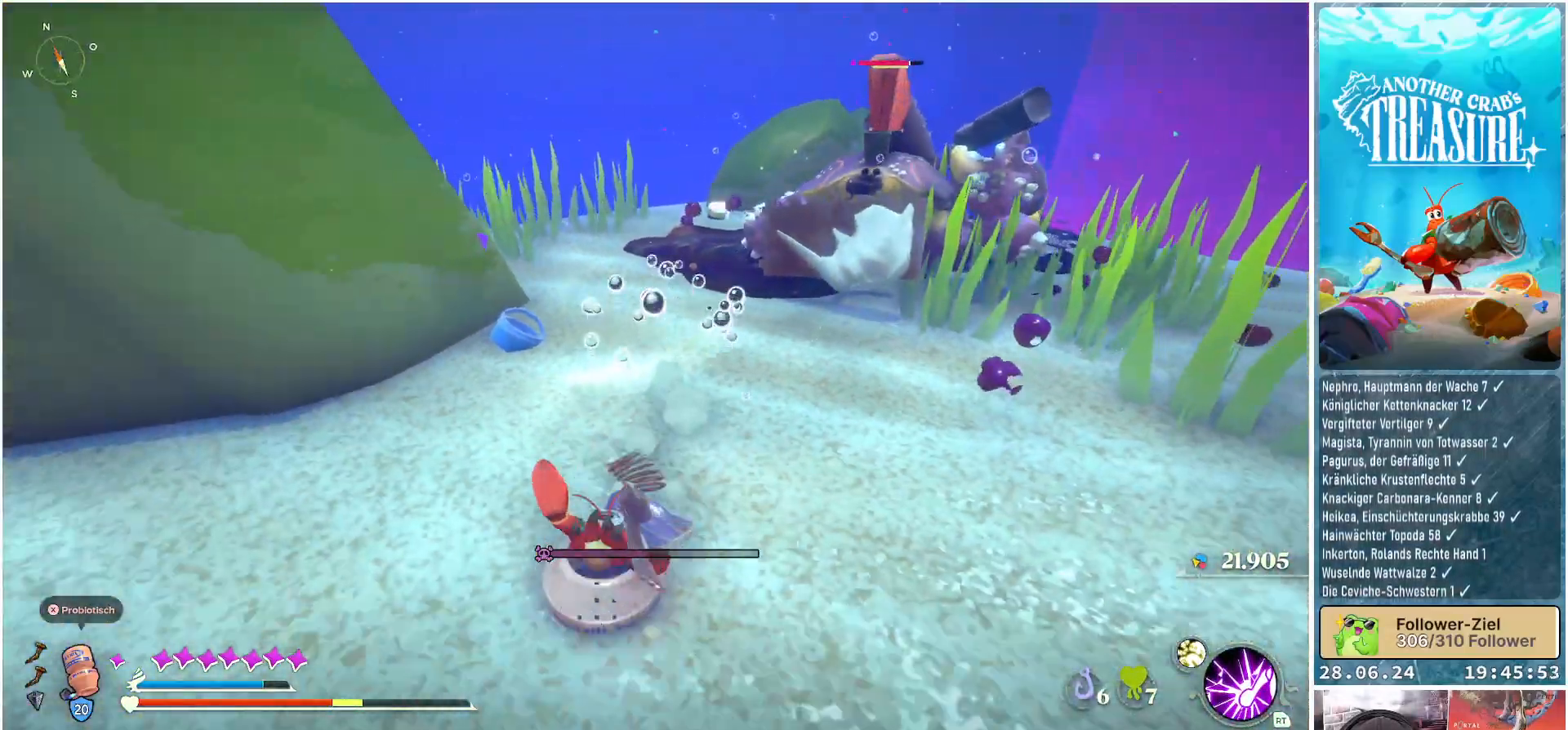
{"buttons": [], "left_stick": "up-right", "right_stick": "center", "events": [[50, "B", "up"], [100, "left_stick", "down-right"], [233, "left_stick", "right"], [333, "right_stick", "right"], [417, "left_stick", "up-right"], [467, "right_stick", "center"]]}
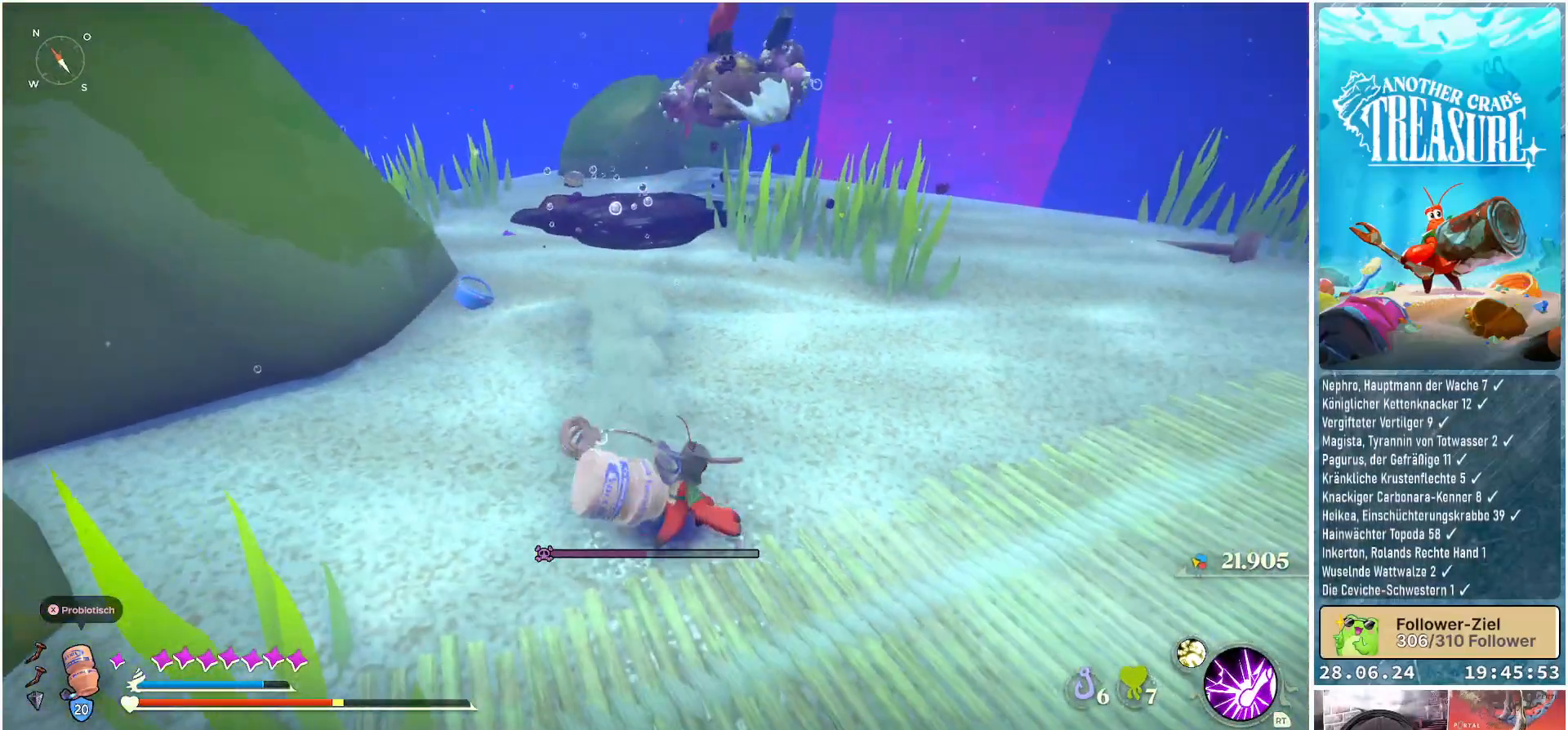
{"buttons": [], "left_stick": "up", "right_stick": "center", "events": [[17, "left_stick", "up"]]}
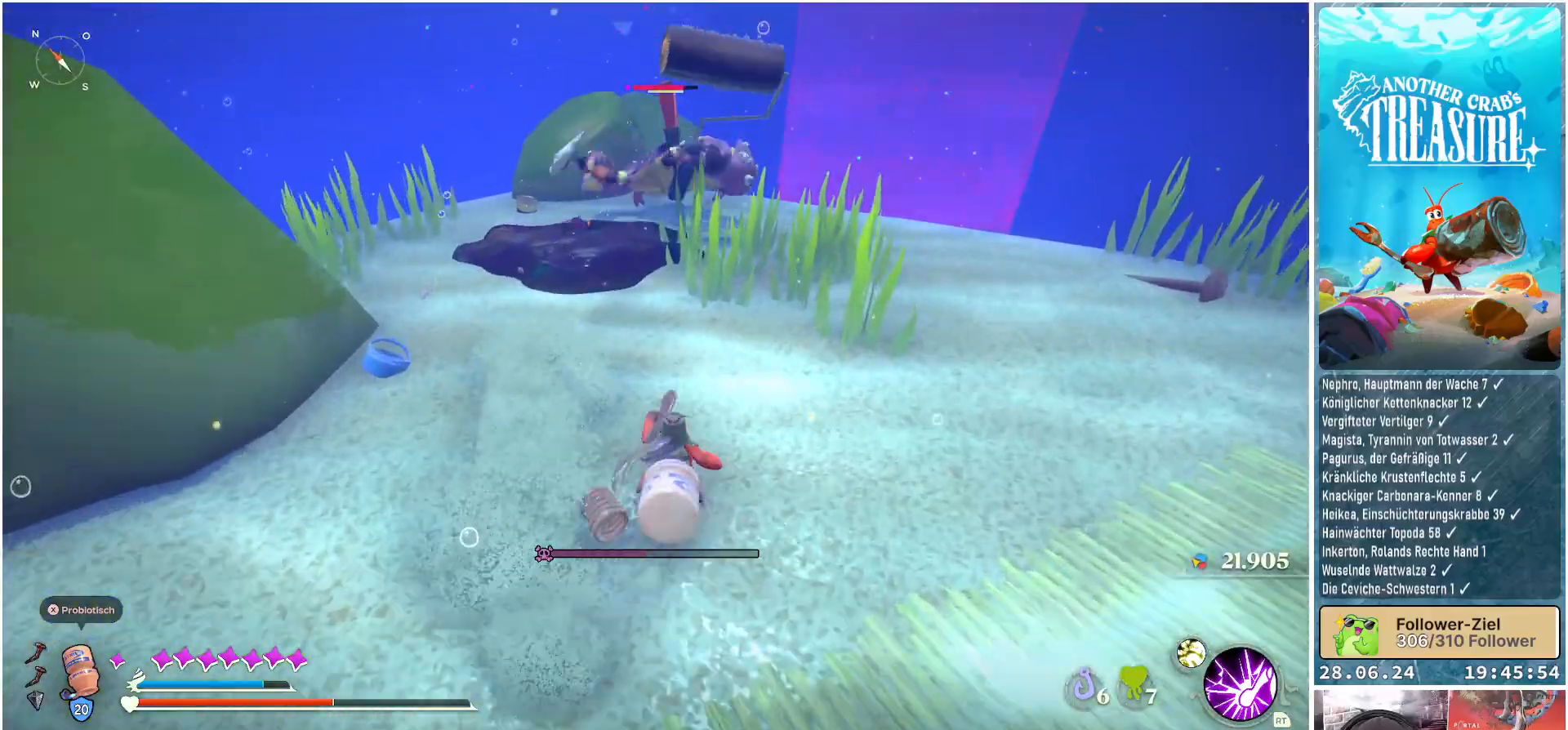
{"buttons": [], "left_stick": "up-right", "right_stick": "center", "events": [[500, "left_stick", "up-right"]]}
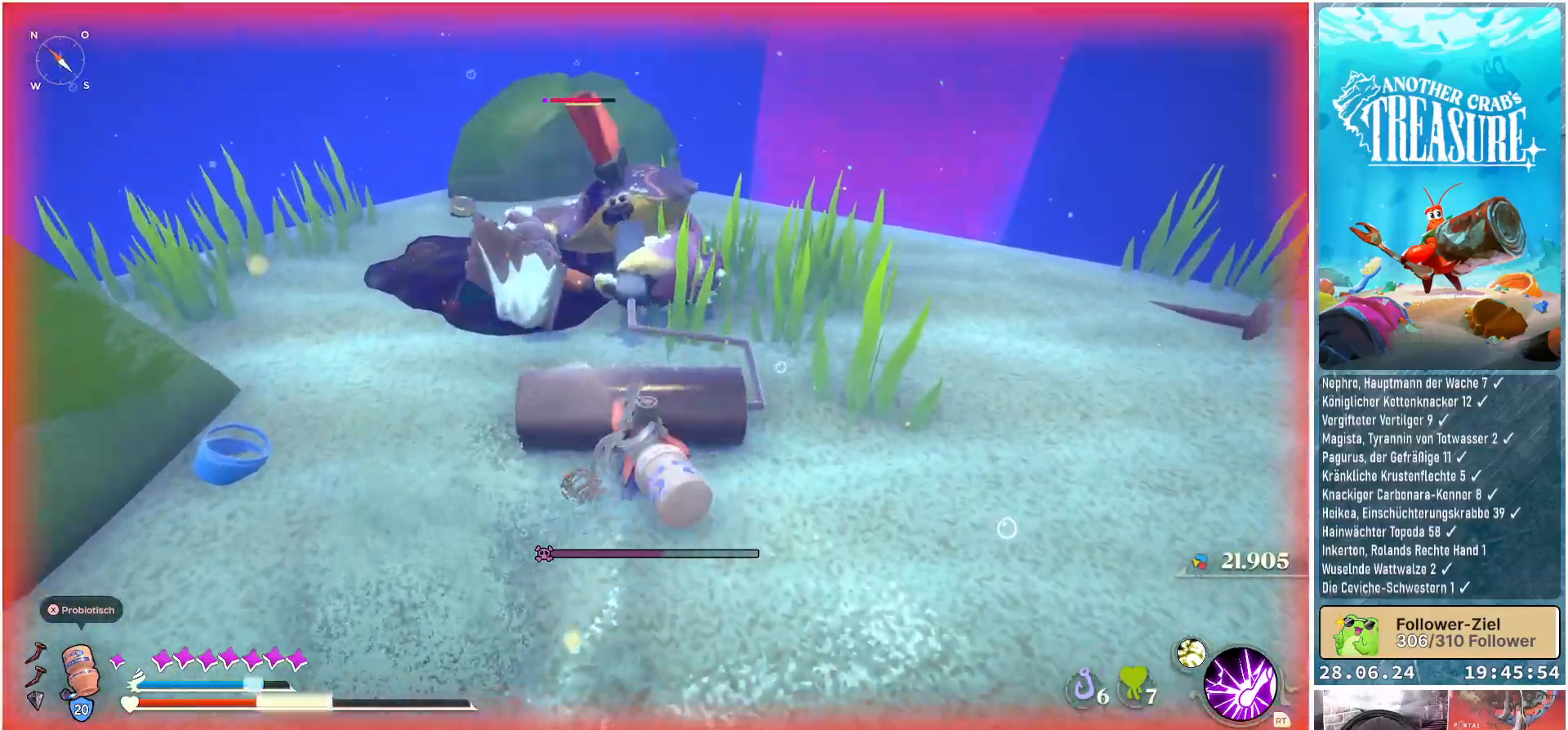
{"buttons": [], "left_stick": "right", "right_stick": "center", "events": [[133, "B", "down"], [233, "B", "up"], [400, "left_stick", "right"], [433, "B", "down"], [500, "B", "up"]]}
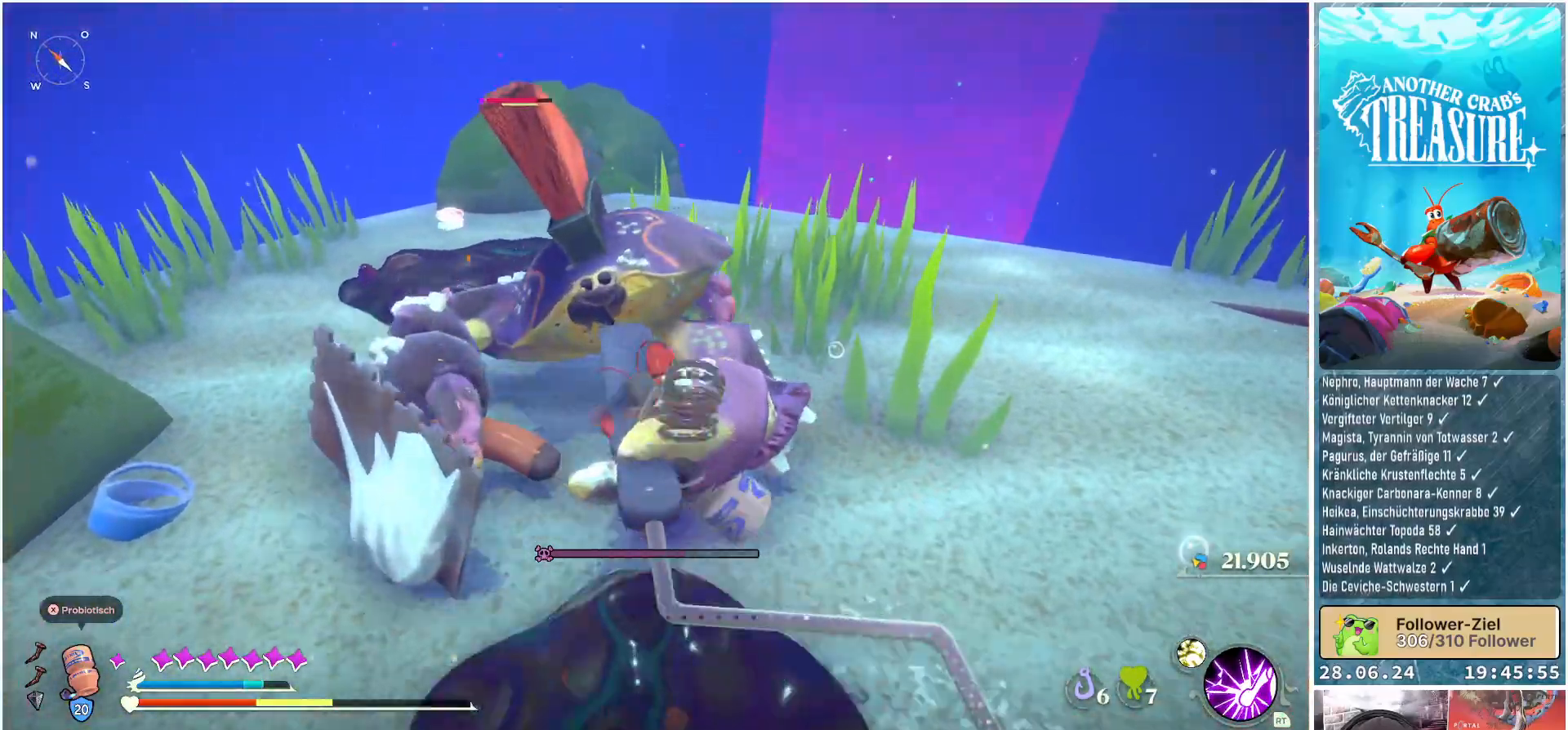
{"buttons": [], "left_stick": "right", "right_stick": "left", "events": [[83, "B", "down"], [133, "B", "up"], [183, "B", "down"], [283, "B", "up"], [450, "right_stick", "left"]]}
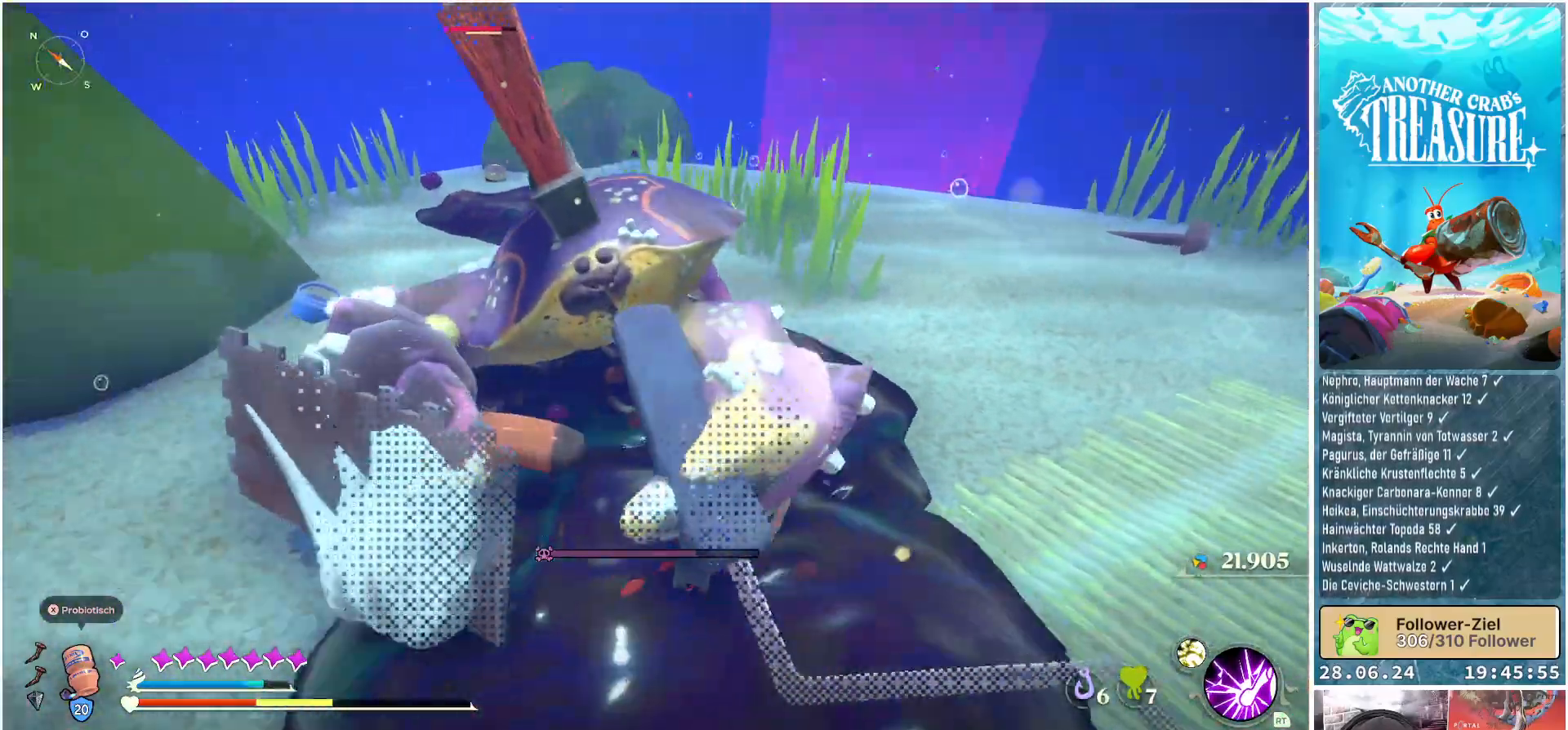
{"buttons": [], "left_stick": "right", "right_stick": "center", "events": [[250, "right_stick", "center"]]}
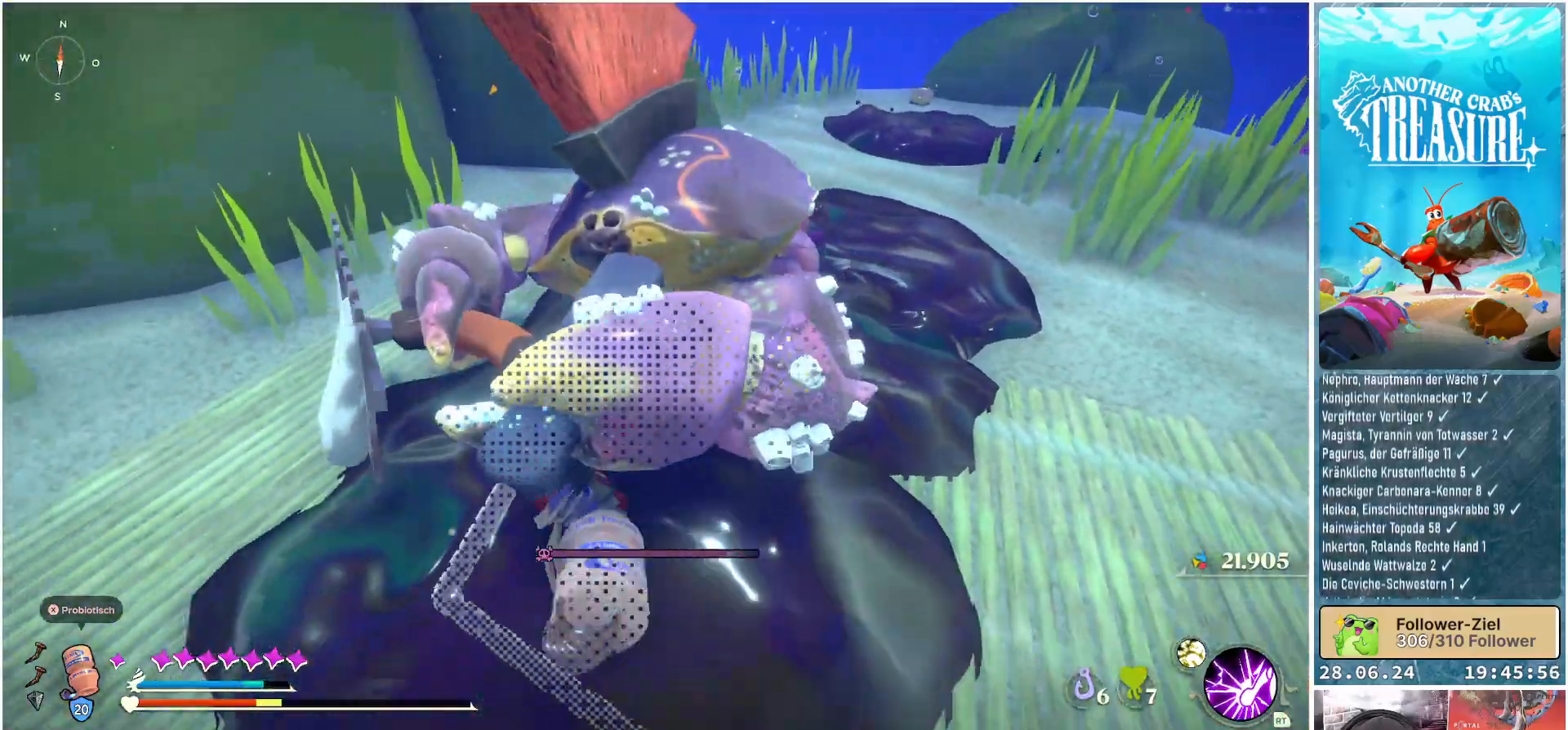
{"buttons": [], "left_stick": "right", "right_stick": "center", "events": [[167, "B", "down"], [233, "B", "up"], [317, "B", "down"], [400, "B", "up"]]}
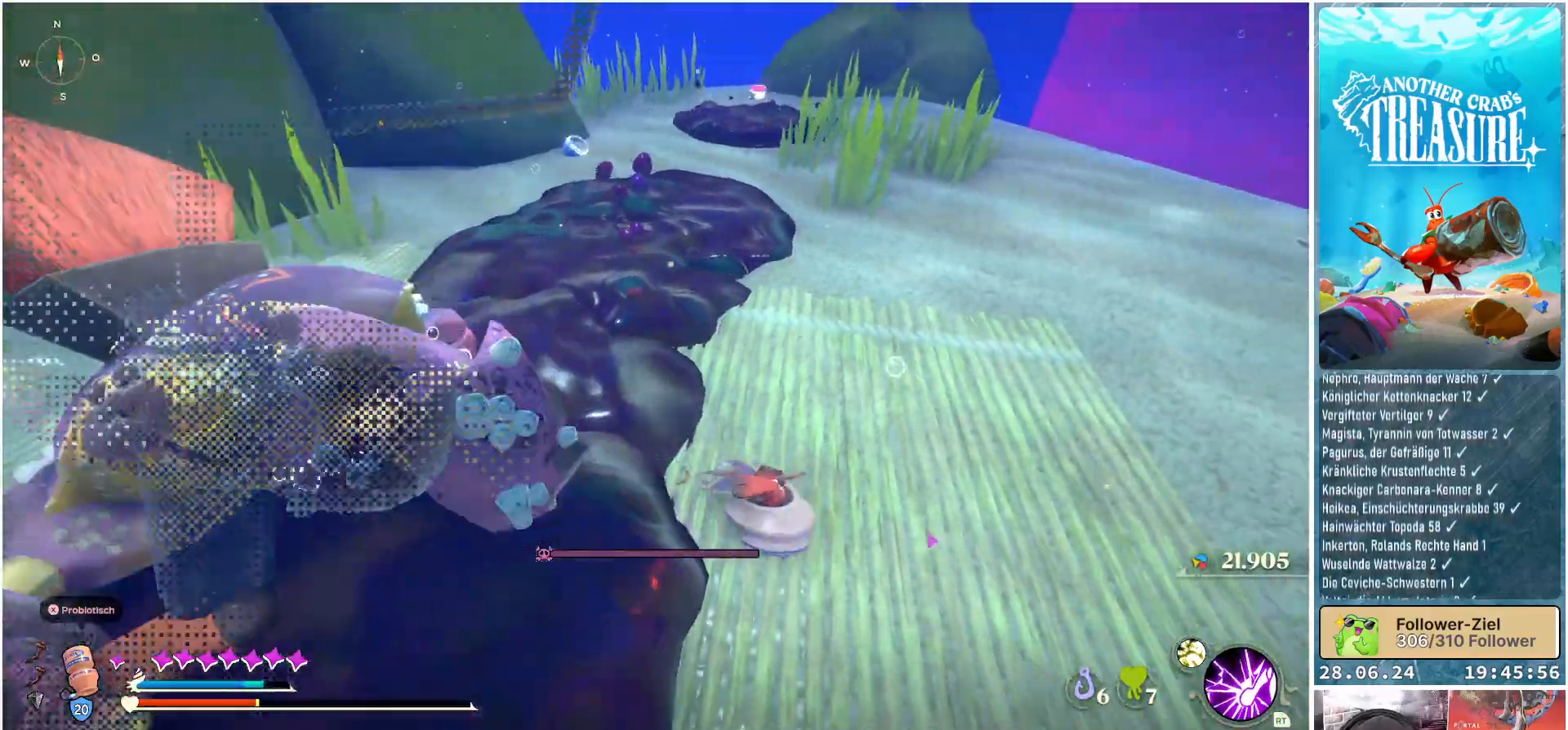
{"buttons": ["R2"], "left_stick": "up-left", "right_stick": "left", "events": [[133, "right_stick", "left"], [167, "left_stick", "up"], [250, "left_stick", "up-left"], [417, "R2", "down"]]}
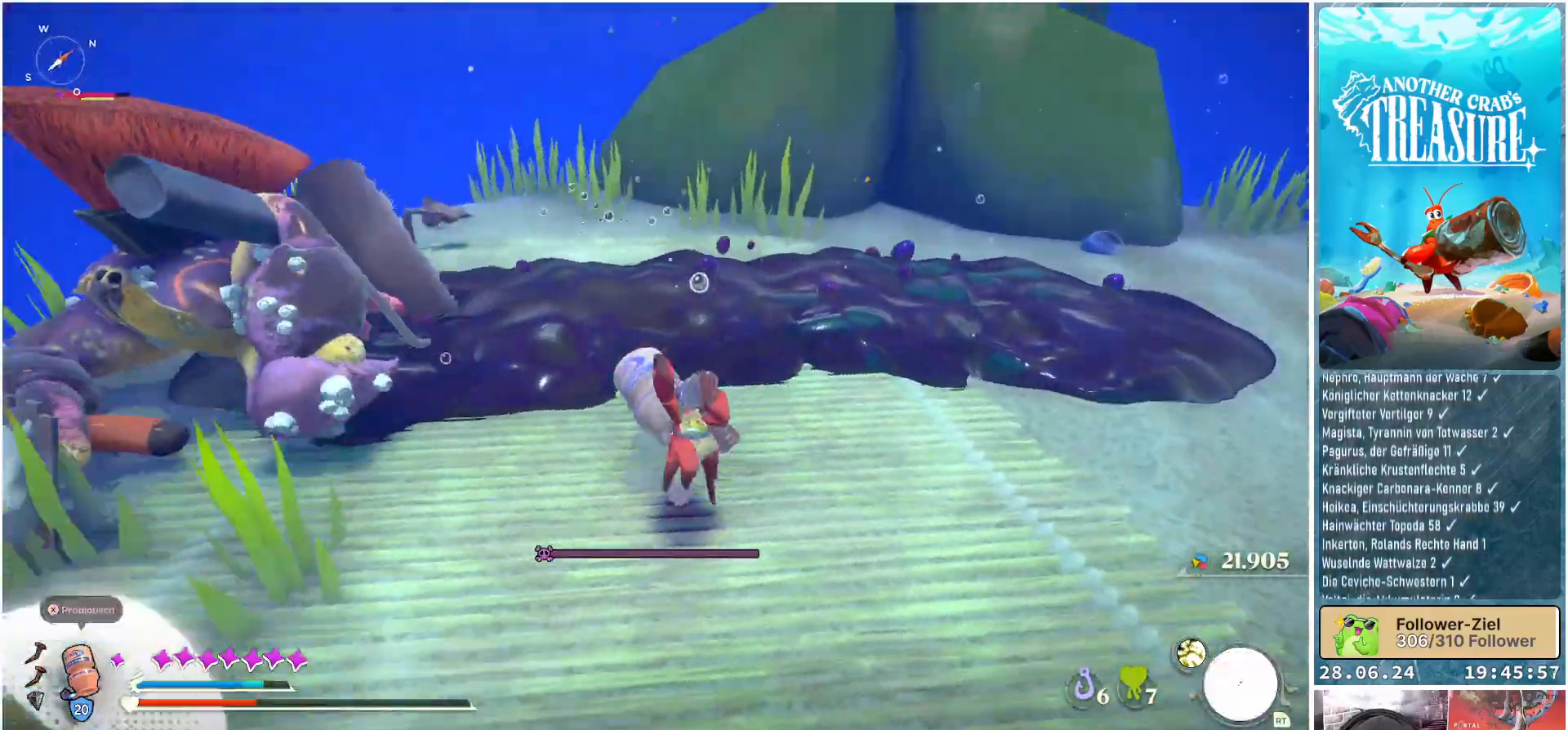
{"buttons": [], "left_stick": "up", "right_stick": "center", "events": [[33, "R2", "up"], [433, "left_stick", "up"], [467, "right_stick", "center"]]}
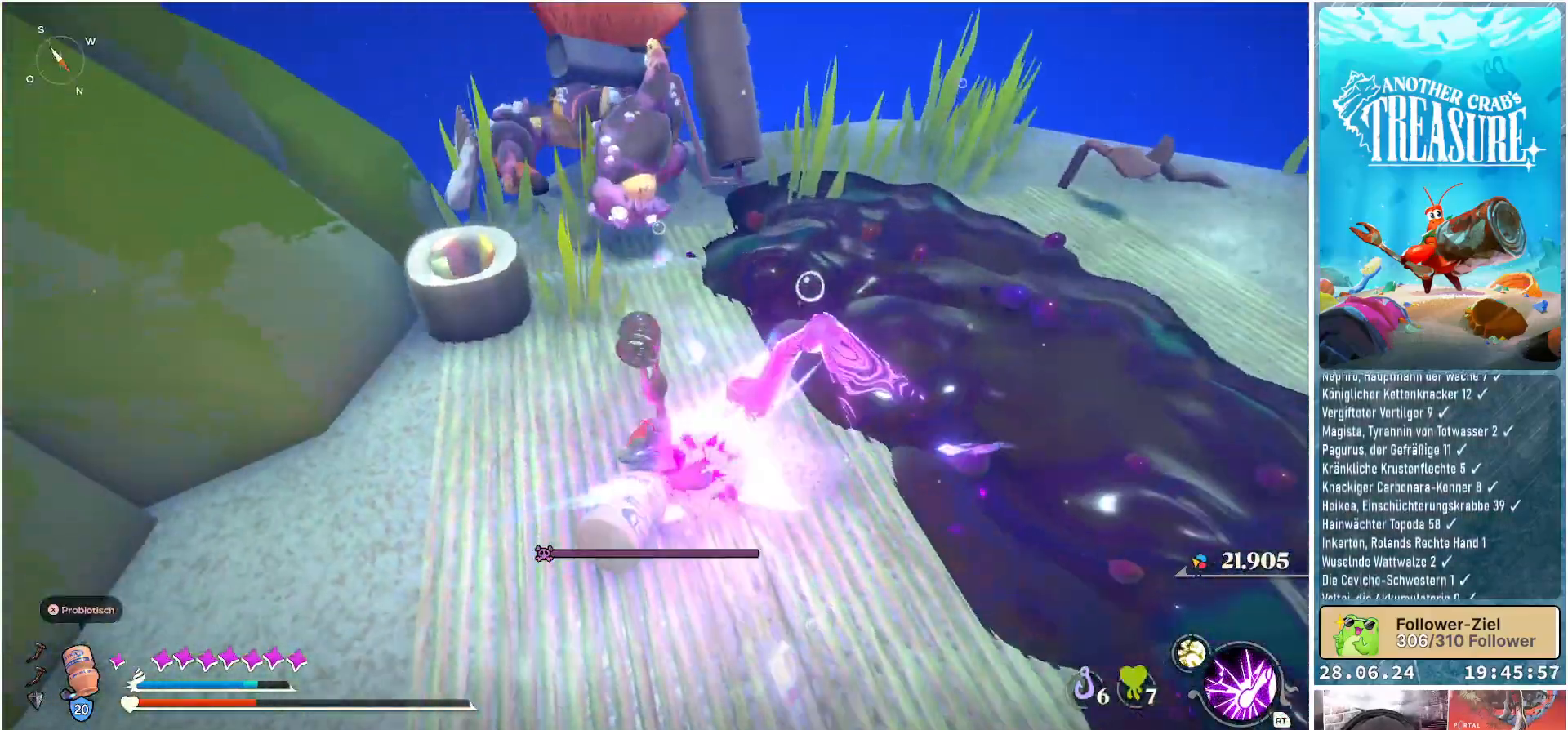
{"buttons": [], "left_stick": "up", "right_stick": "center", "events": []}
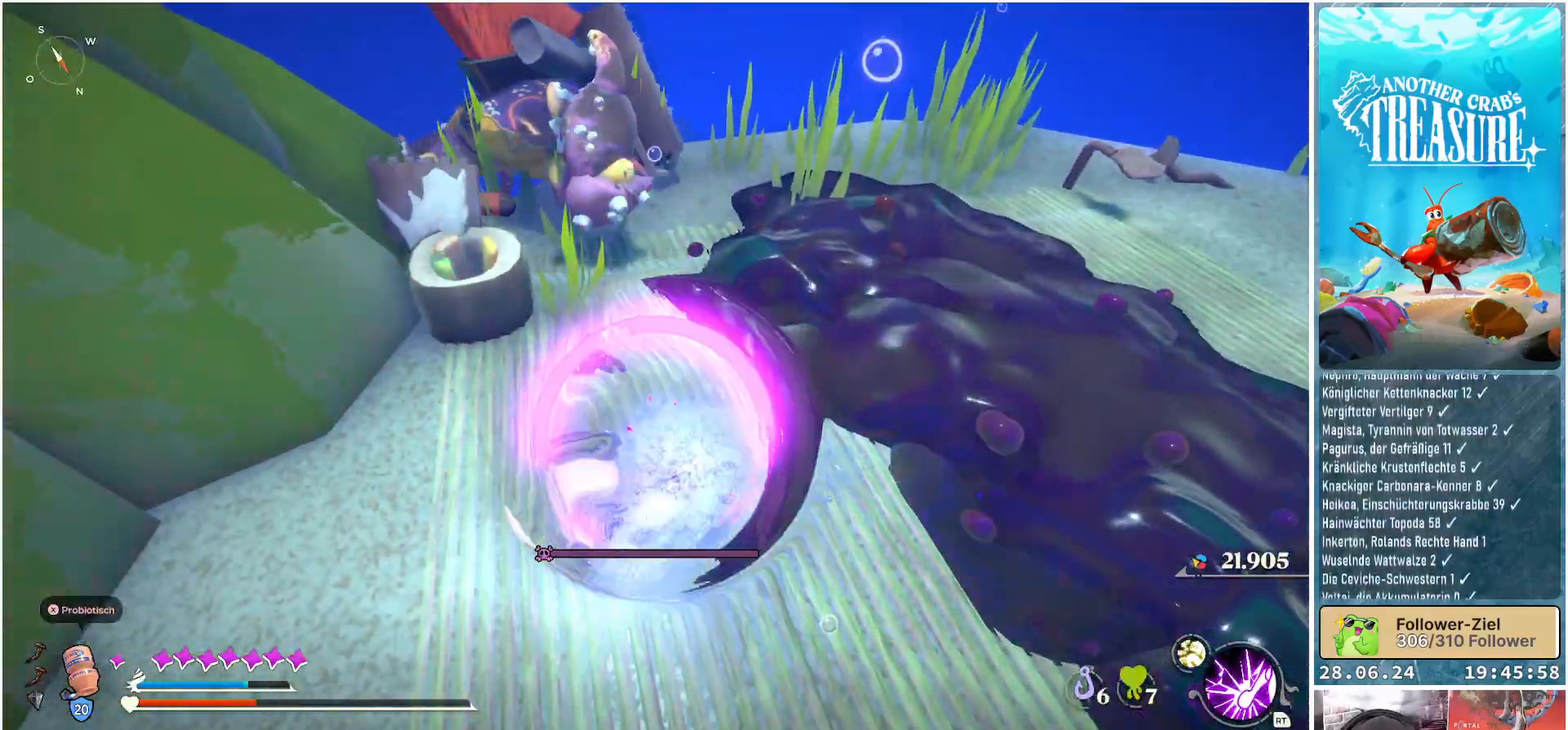
{"buttons": [], "left_stick": "up", "right_stick": "center", "events": [[50, "right_stick", "left"], [283, "right_stick", "center"]]}
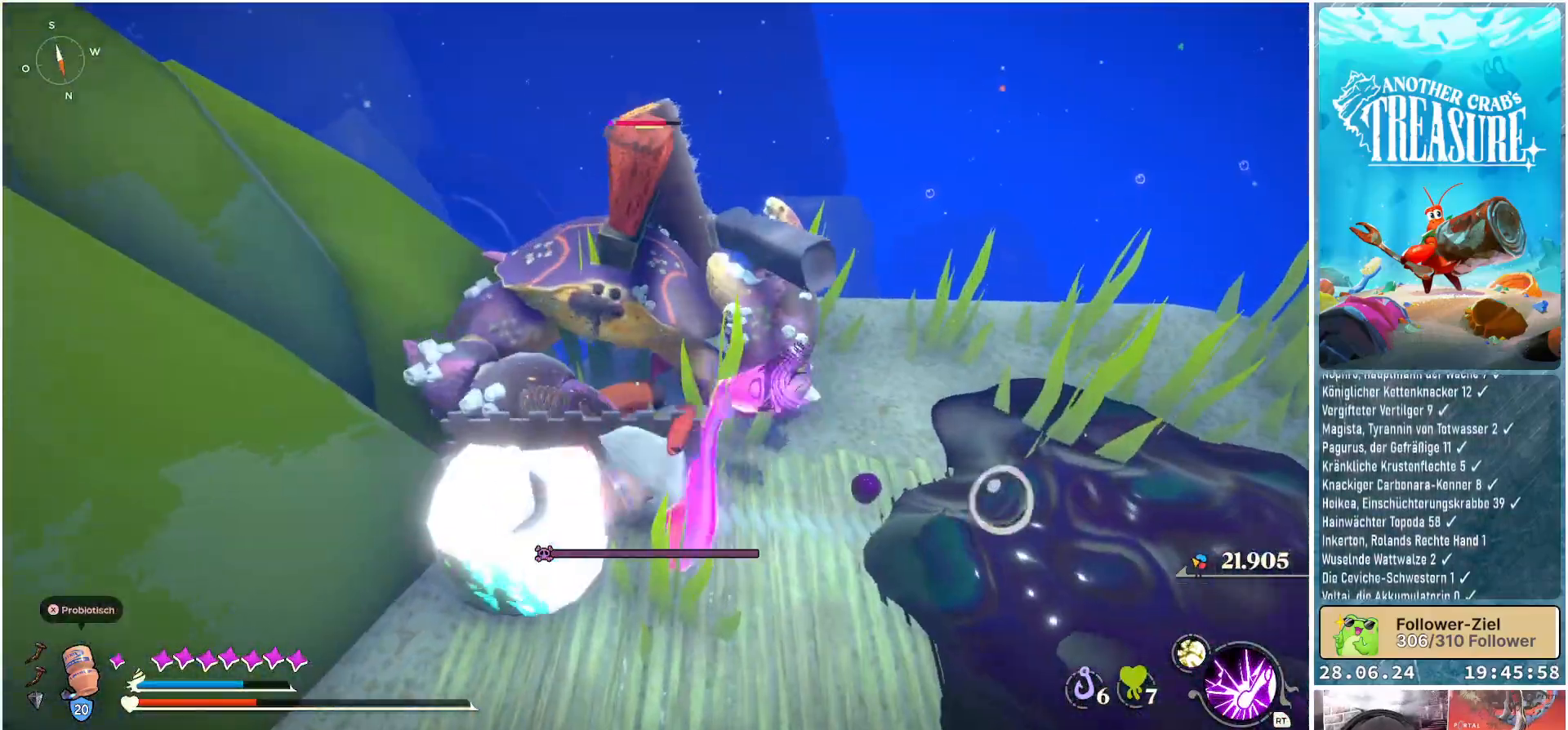
{"buttons": [], "left_stick": "center", "right_stick": "center", "events": [[167, "left_stick", "center"]]}
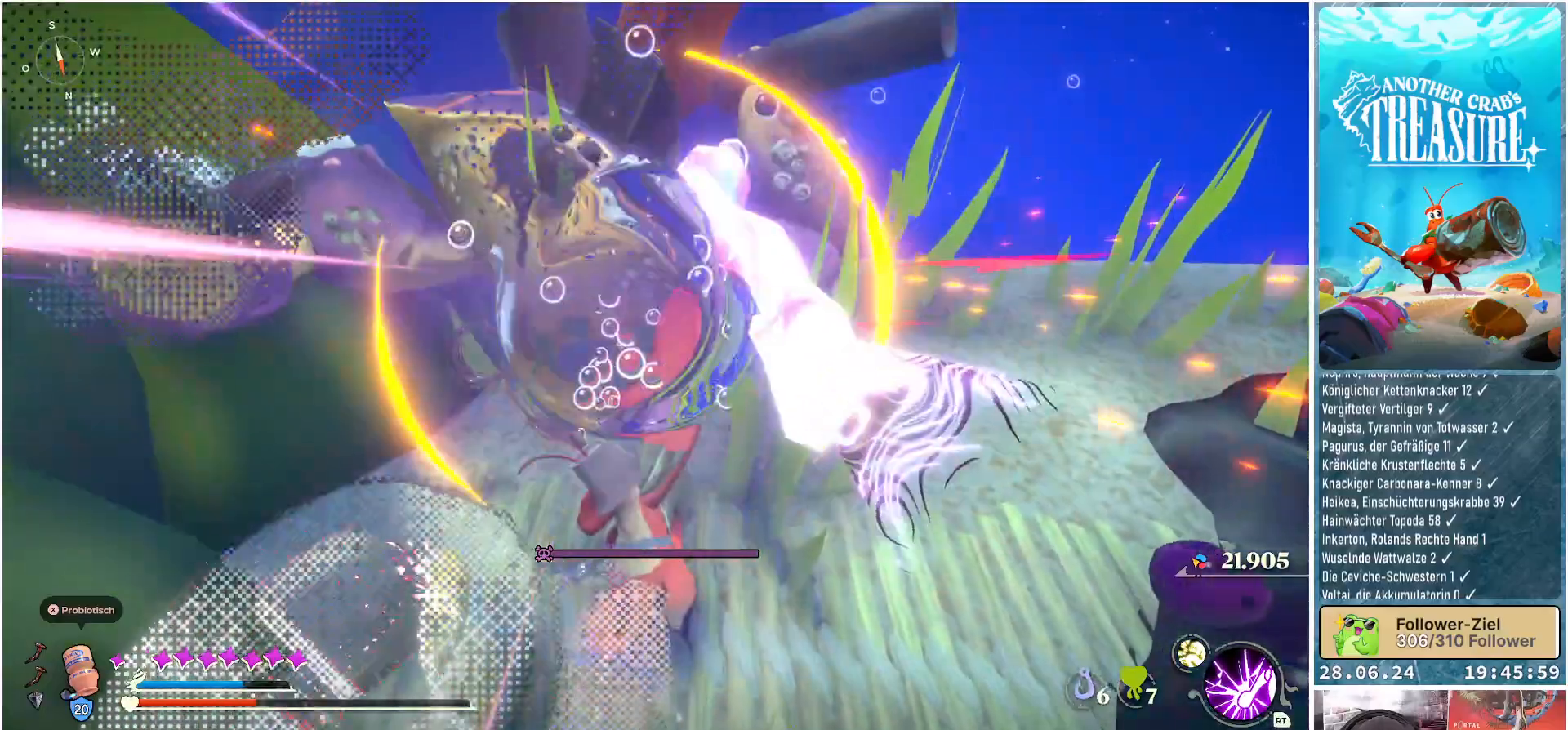
{"buttons": [], "left_stick": "down-right", "right_stick": "center", "events": [[183, "left_stick", "down-right"]]}
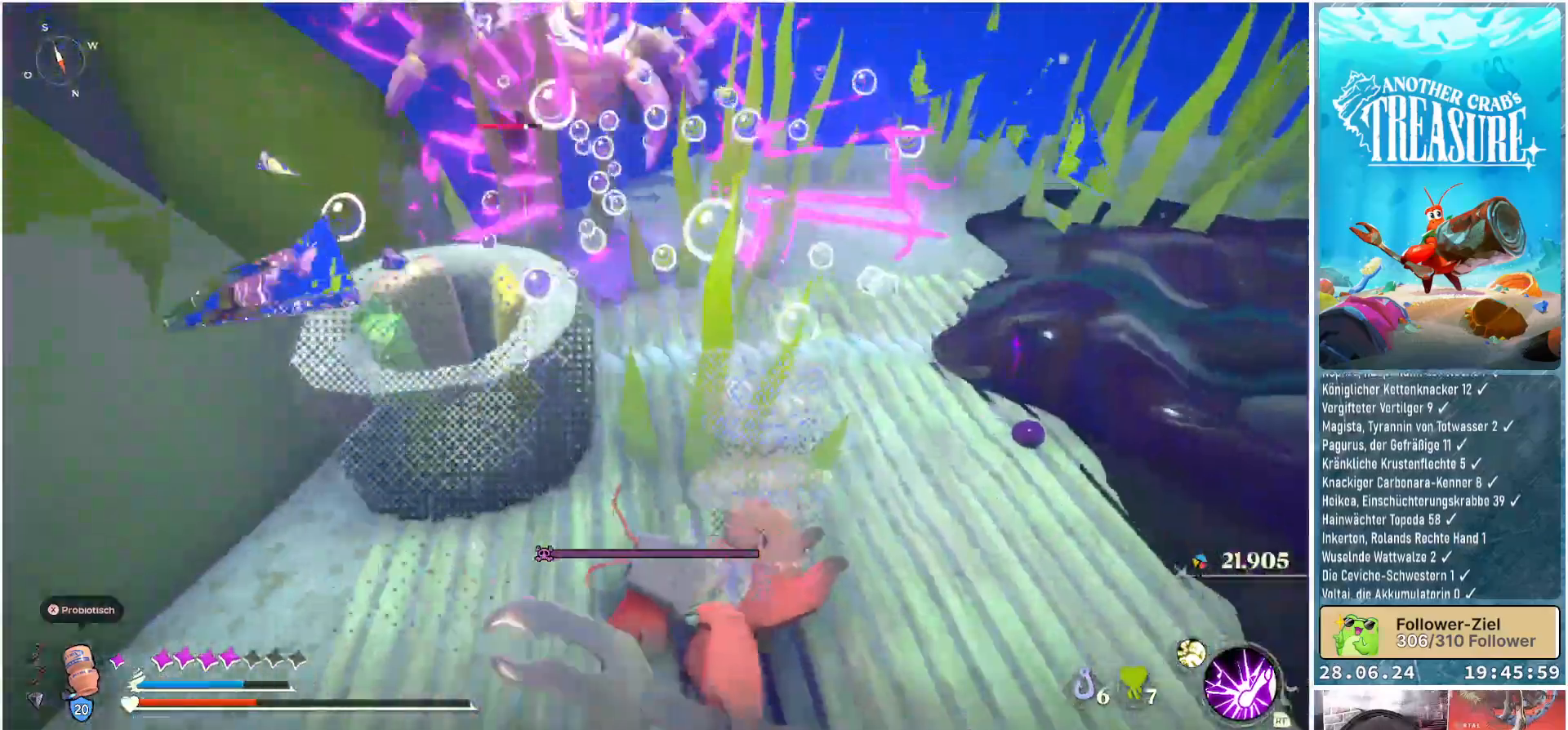
{"buttons": [], "left_stick": "up", "right_stick": "left", "events": [[150, "left_stick", "right"], [283, "left_stick", "up-right"], [367, "right_stick", "up-left"], [450, "left_stick", "up"], [483, "right_stick", "left"]]}
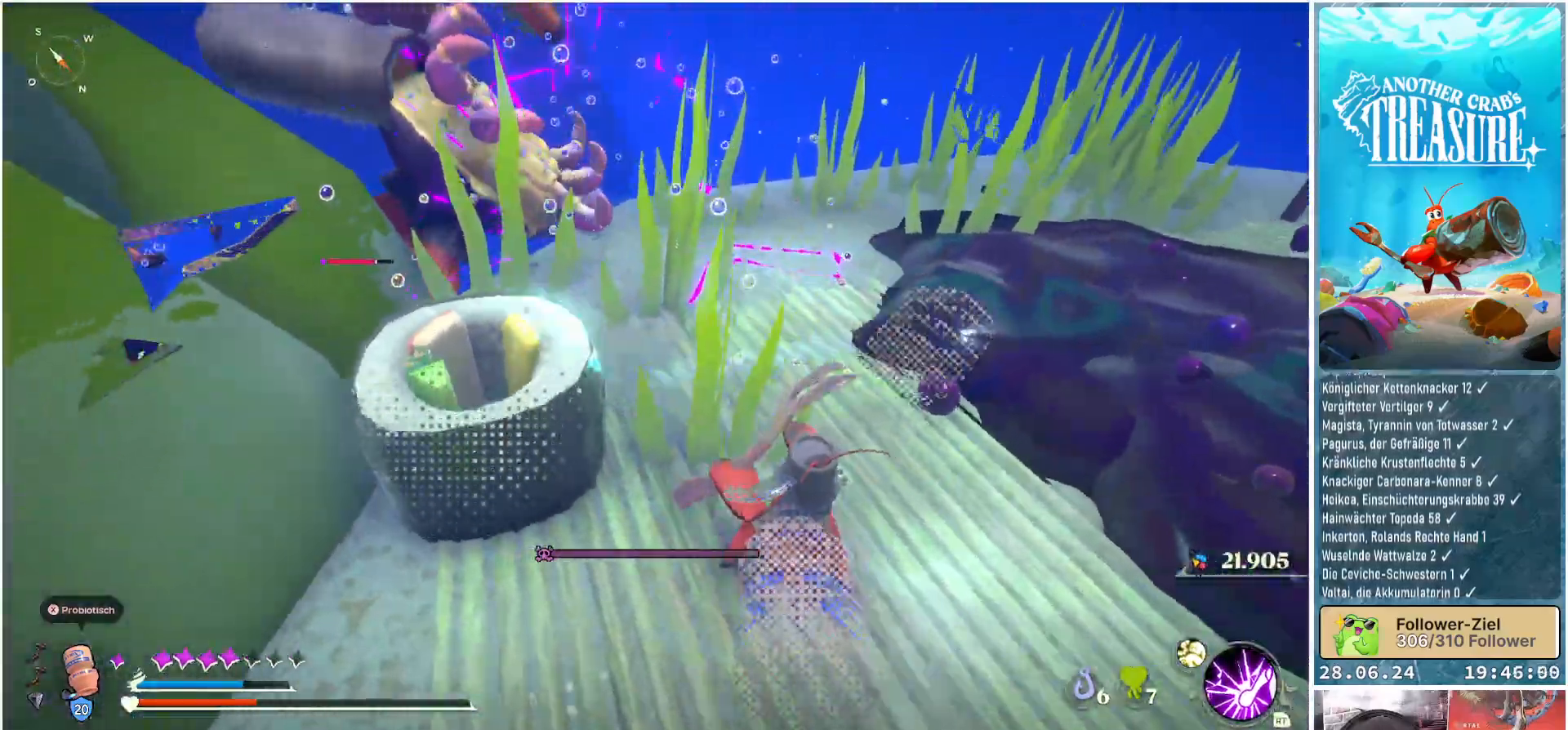
{"buttons": ["R1"], "left_stick": "up", "right_stick": "center", "events": [[300, "right_stick", "center"], [467, "R1", "down"]]}
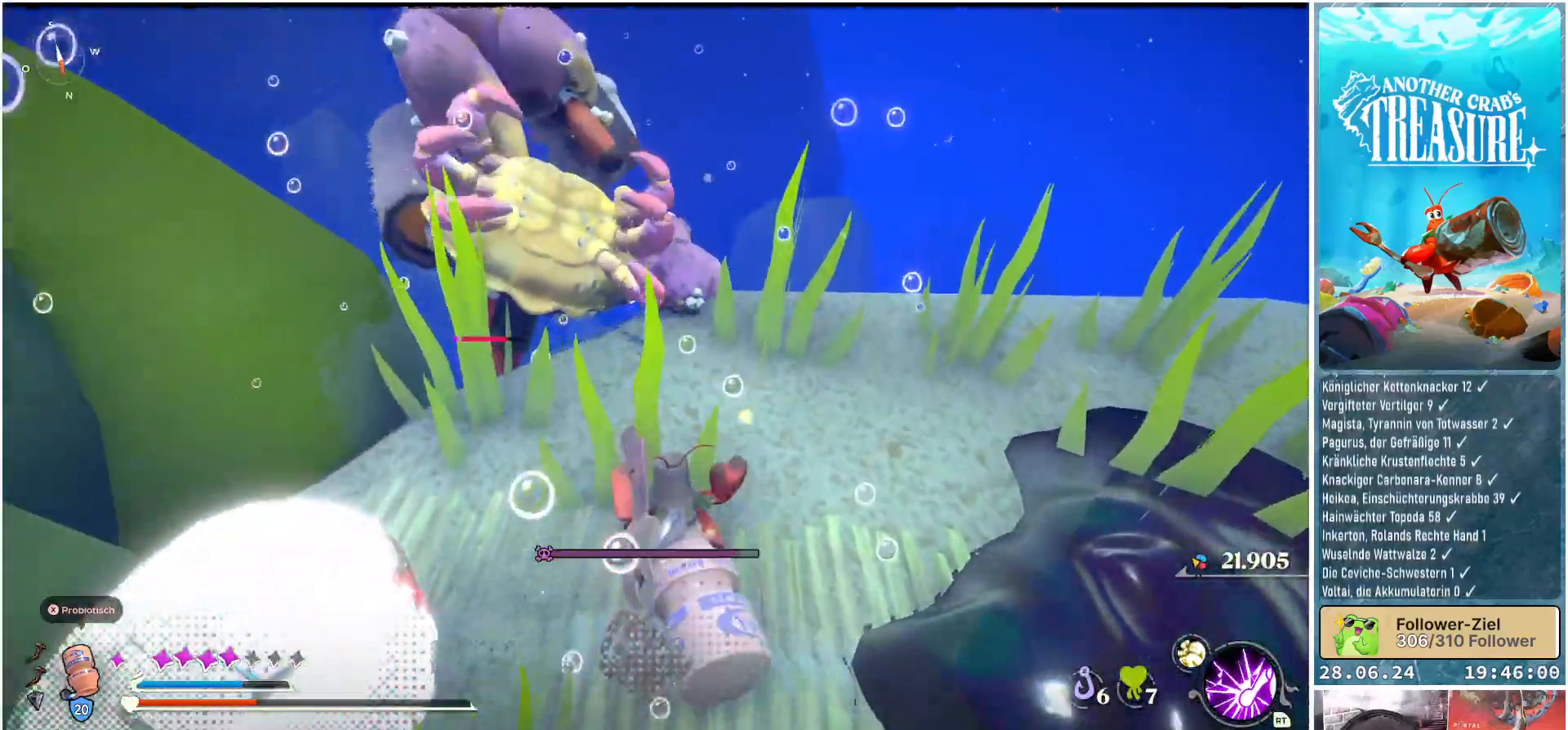
{"buttons": [], "left_stick": "center", "right_stick": "center", "events": [[83, "R1", "up"], [450, "left_stick", "center"]]}
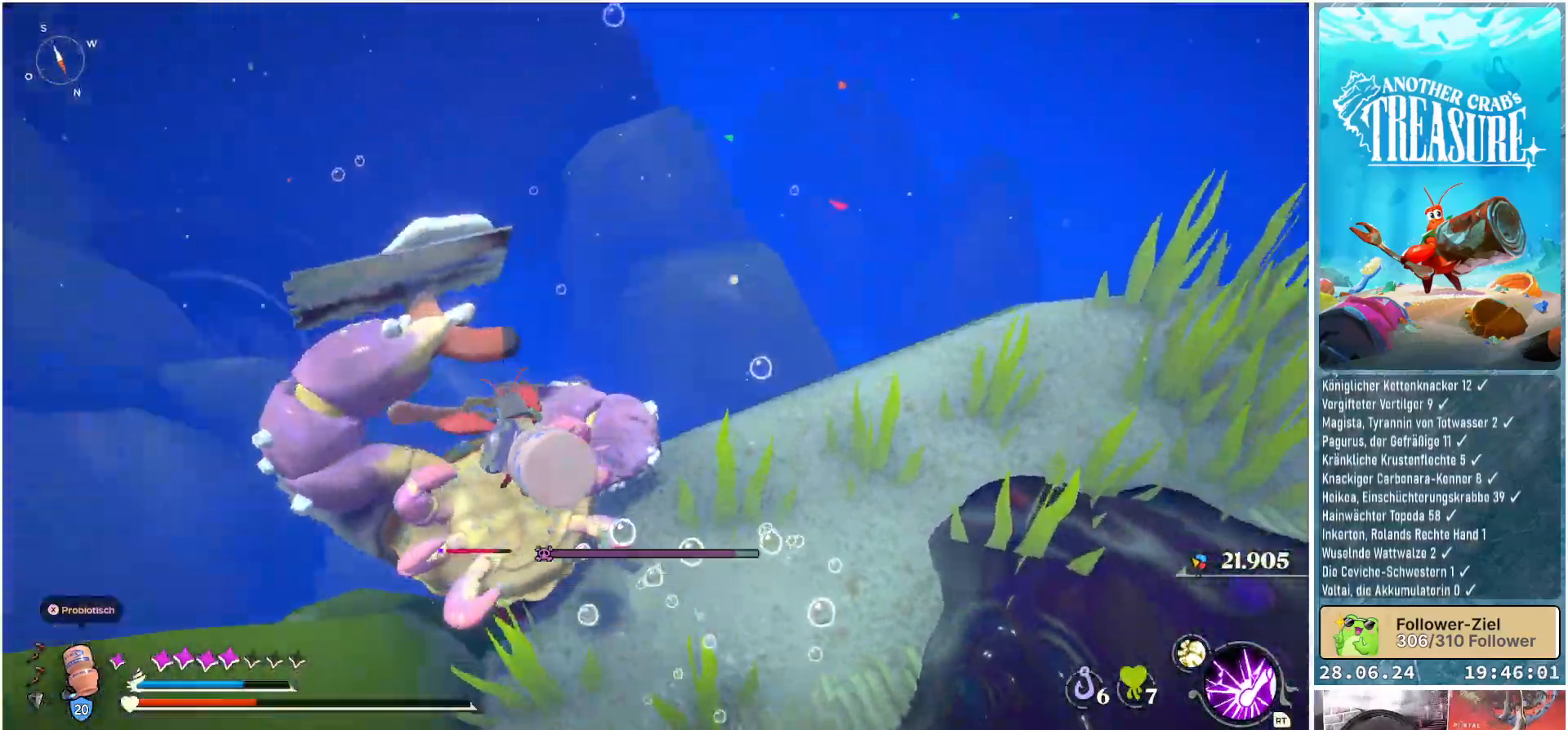
{"buttons": [], "left_stick": "center", "right_stick": "center", "events": []}
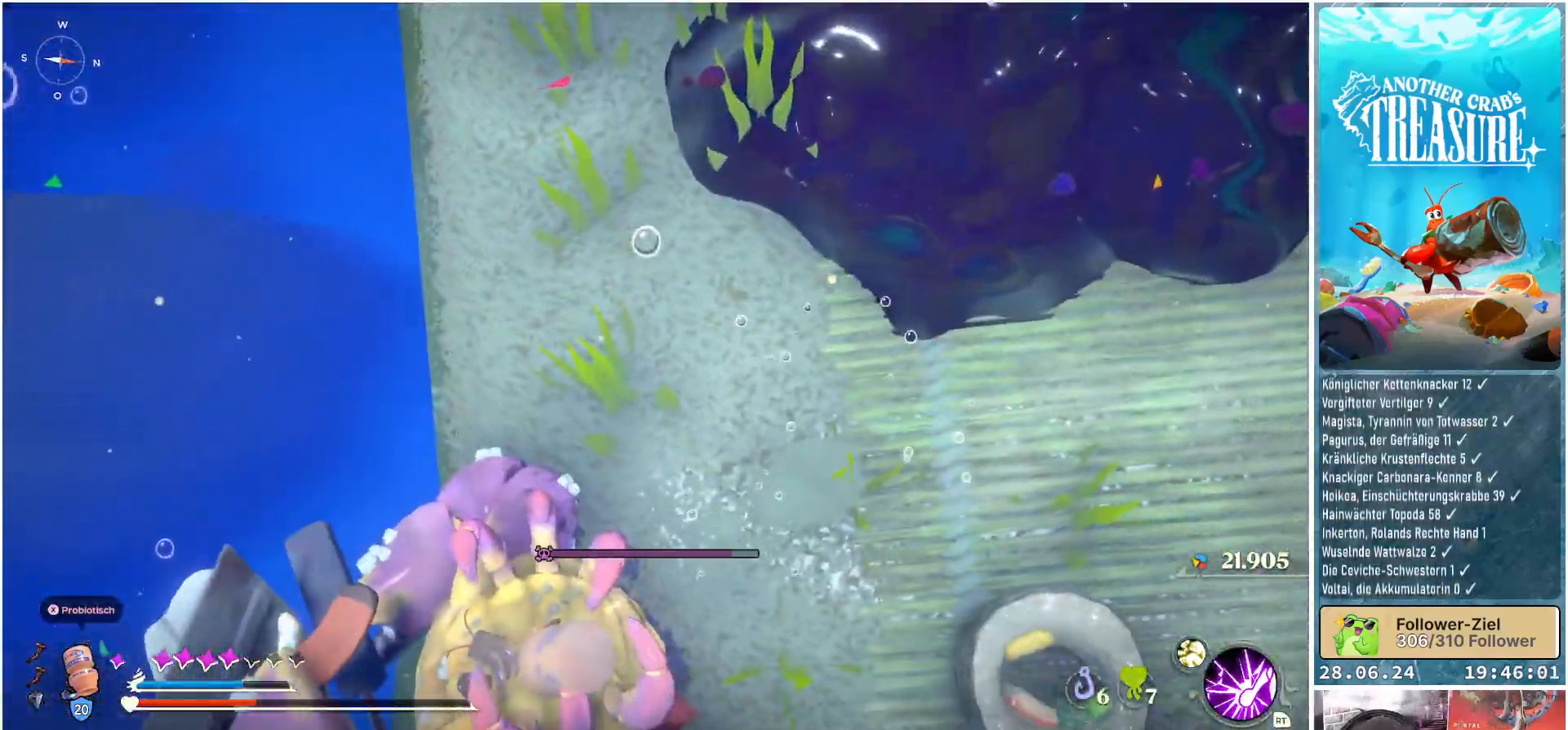
{"buttons": [], "left_stick": "center", "right_stick": "center", "events": []}
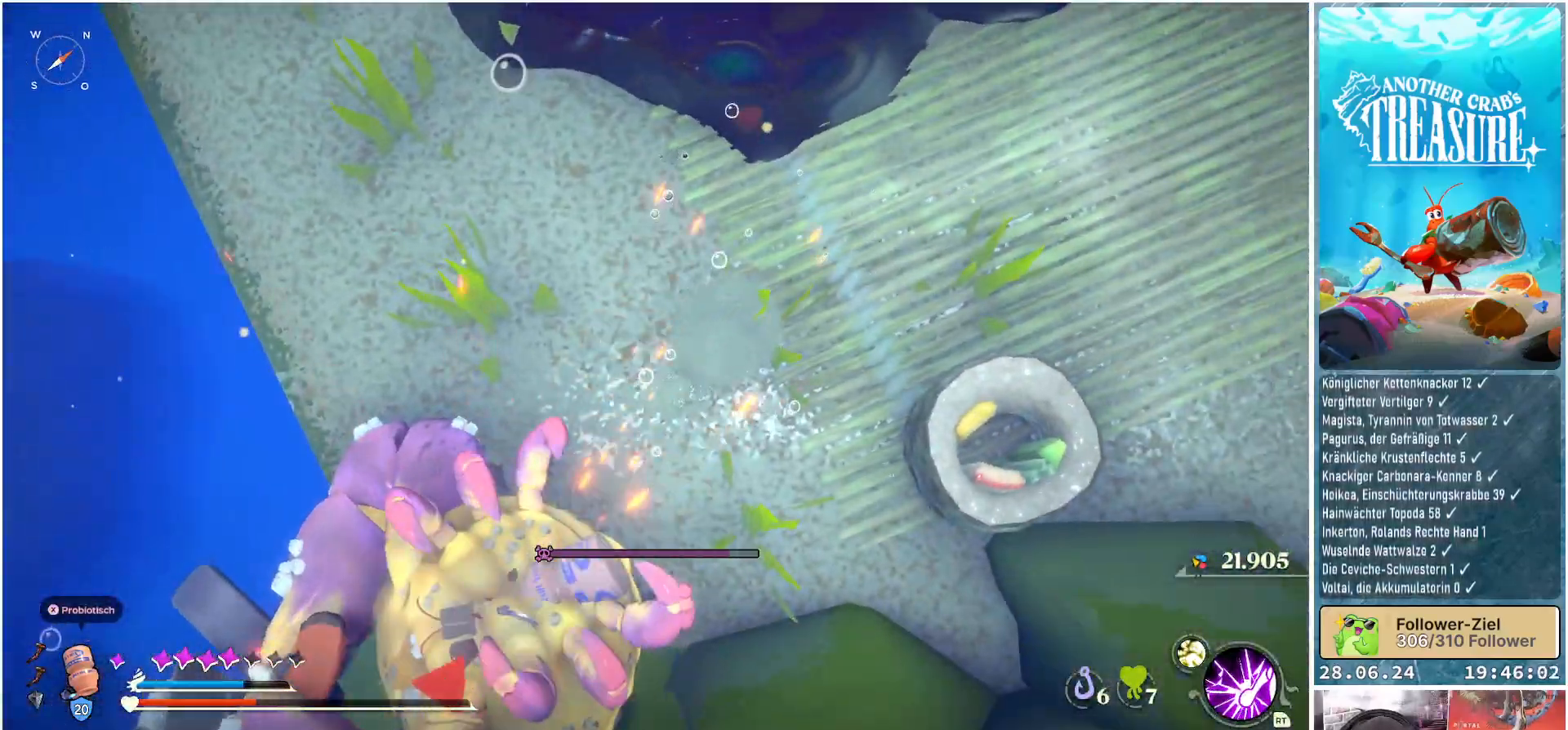
{"buttons": [], "left_stick": "center", "right_stick": "center", "events": []}
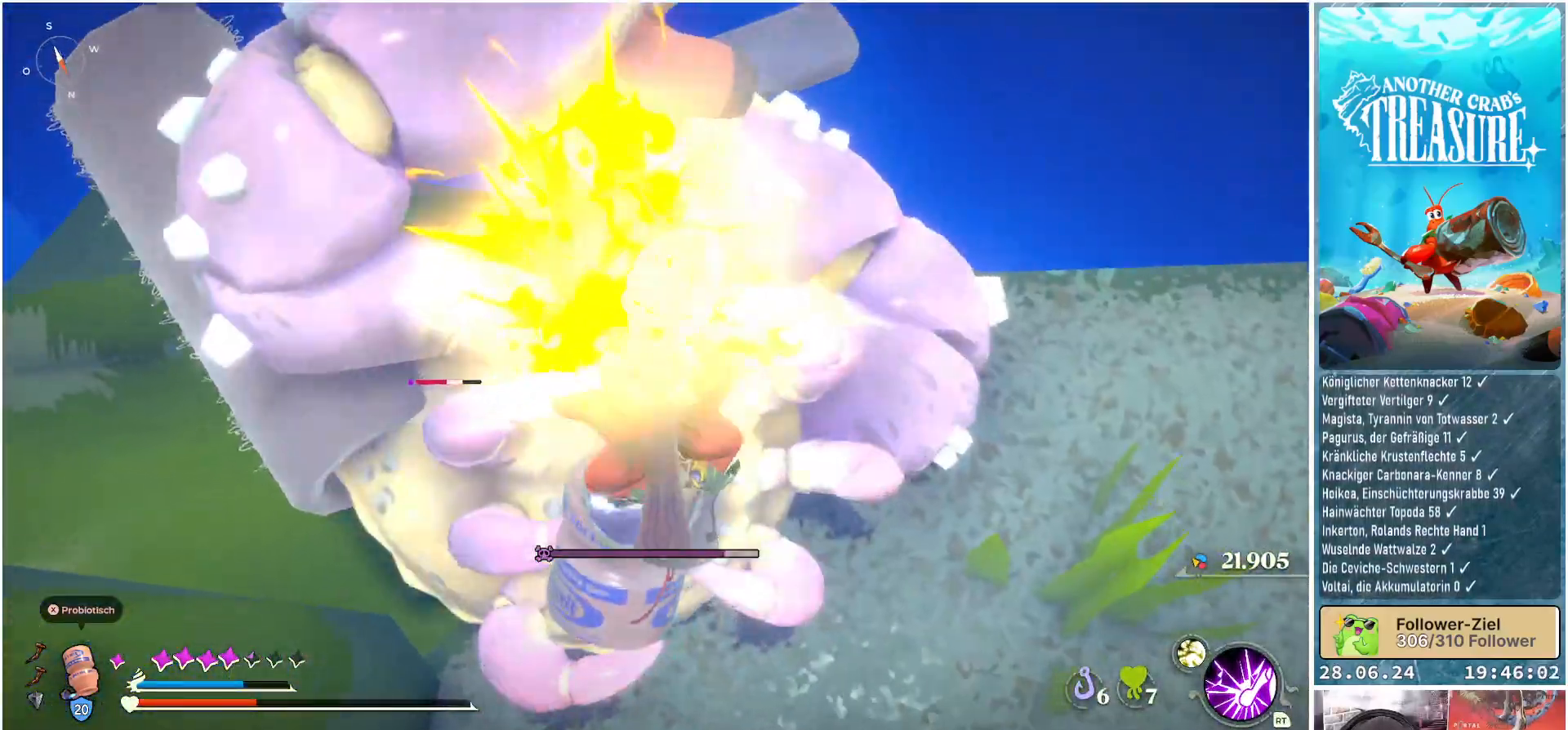
{"buttons": [], "left_stick": "down-right", "right_stick": "center", "events": [[150, "left_stick", "right"], [300, "left_stick", "down-right"]]}
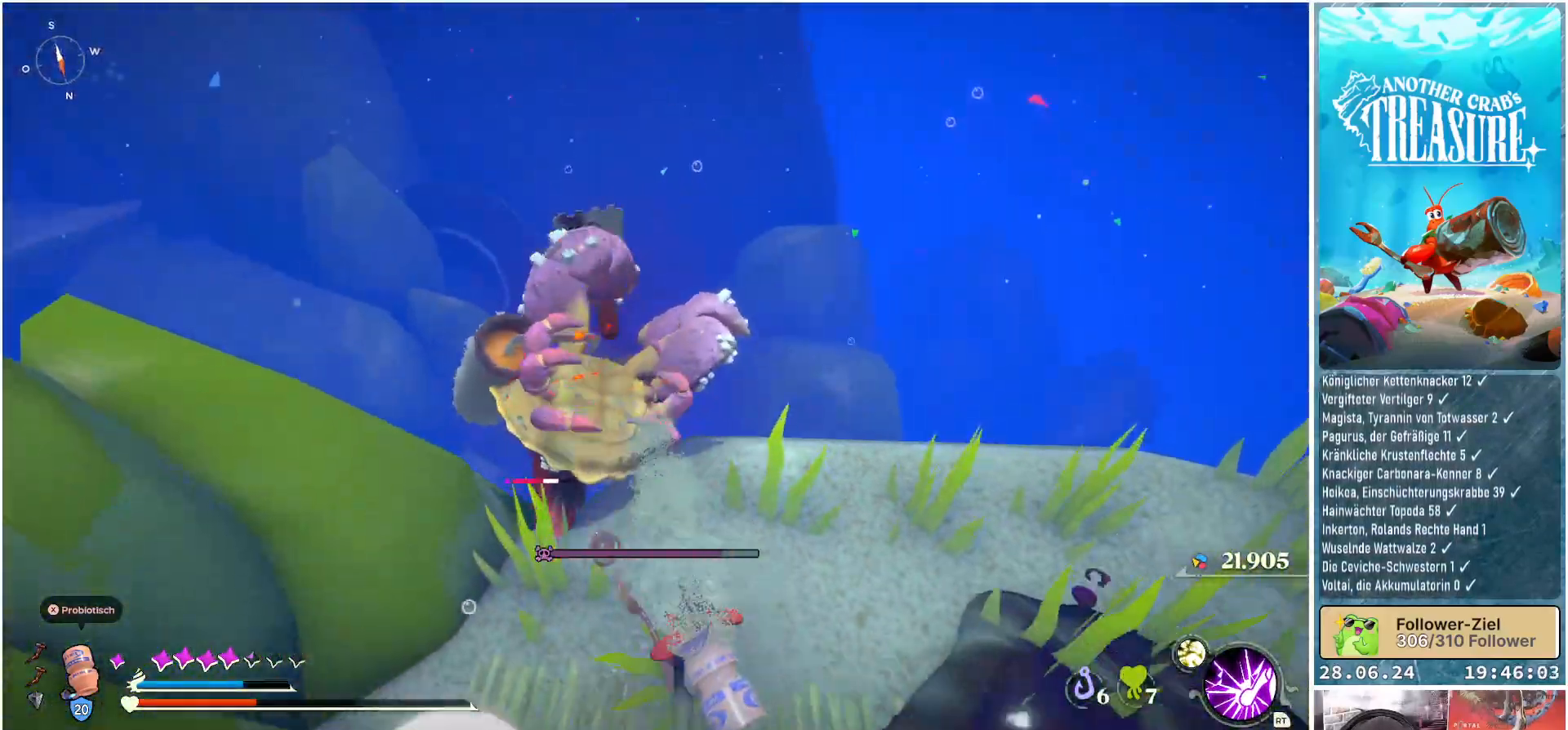
{"buttons": ["R1"], "left_stick": "up", "right_stick": "center", "events": [[367, "left_stick", "up"], [417, "R1", "down"]]}
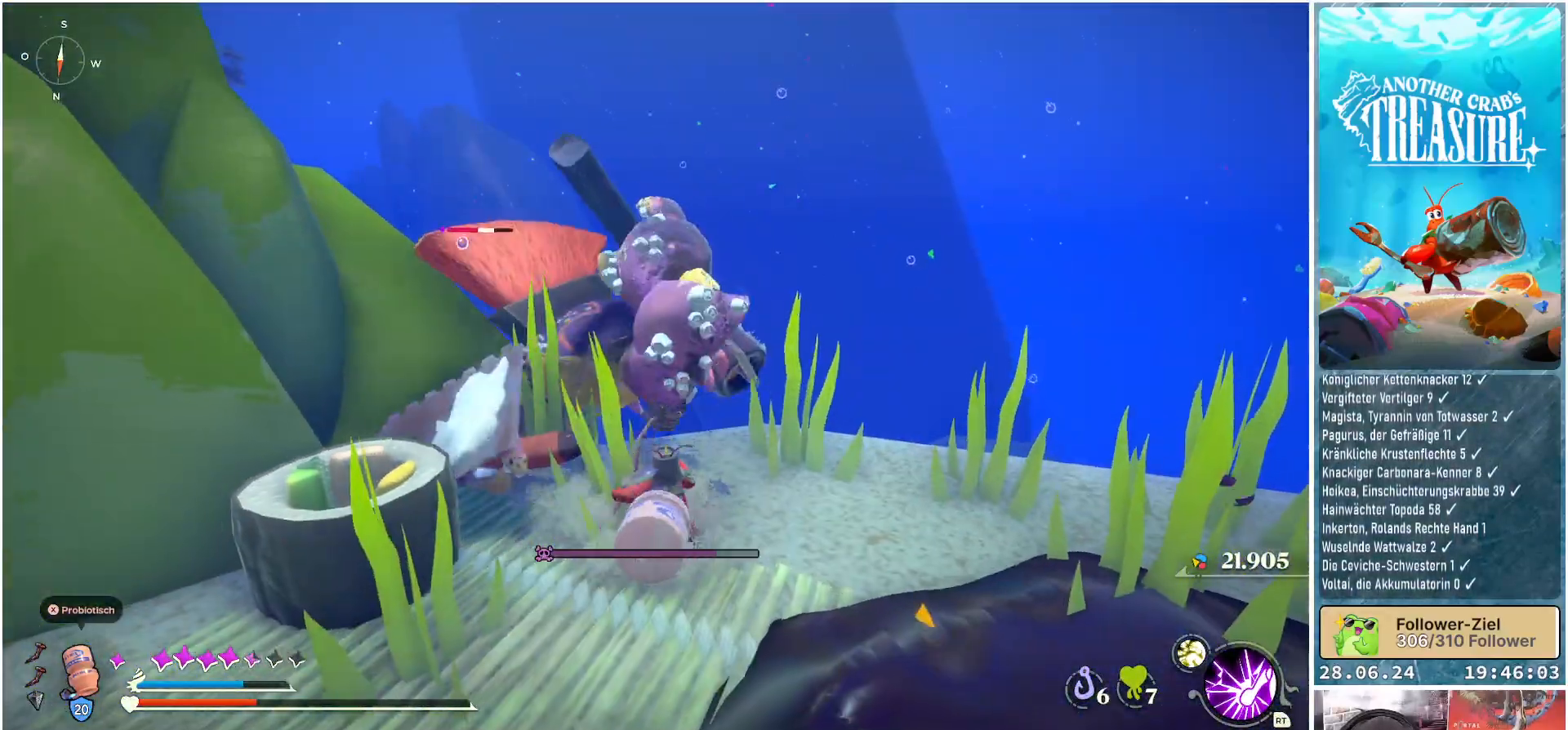
{"buttons": [], "left_stick": "center", "right_stick": "center", "events": [[50, "R1", "up"], [267, "left_stick", "center"]]}
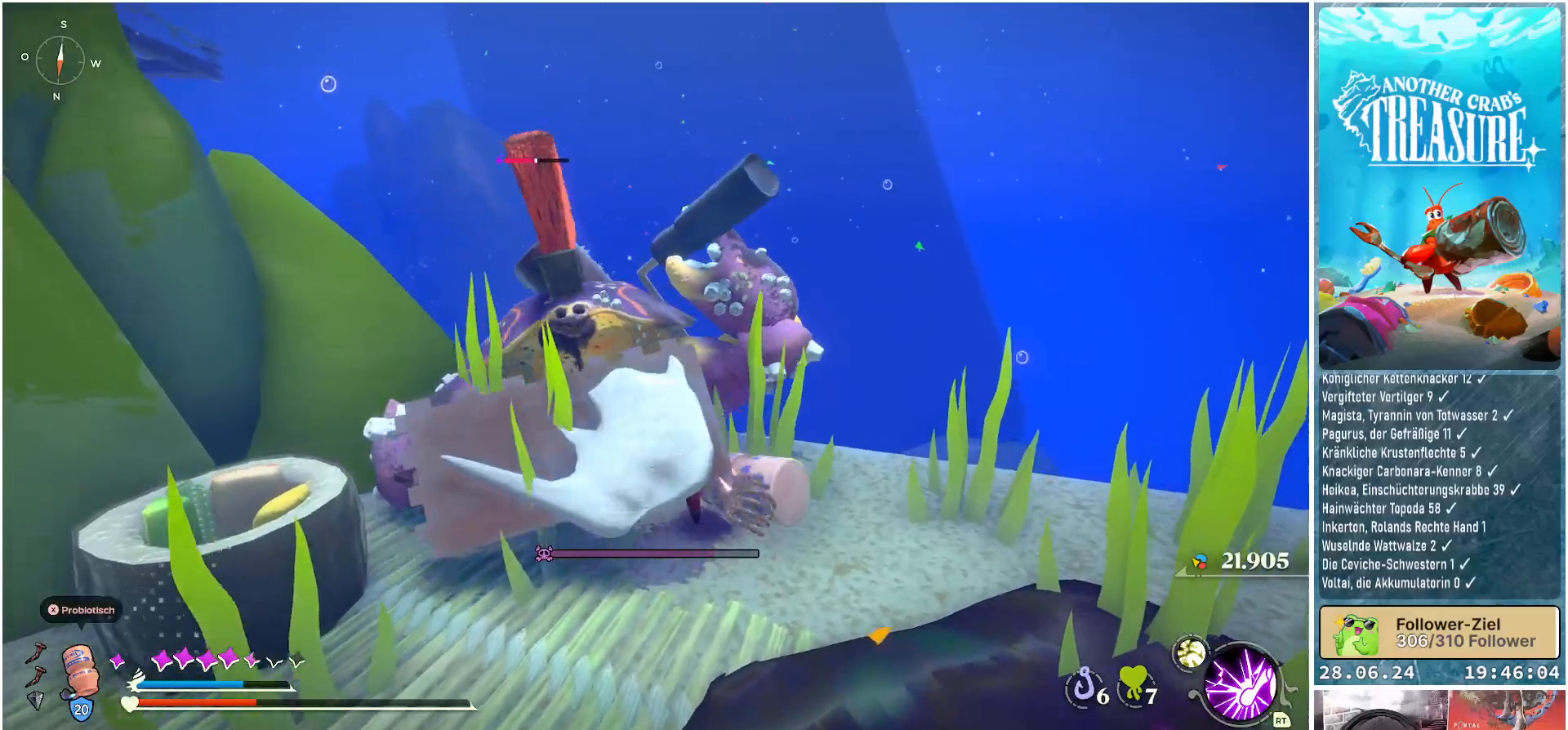
{"buttons": [], "left_stick": "down-left", "right_stick": "center", "events": [[433, "left_stick", "down-left"]]}
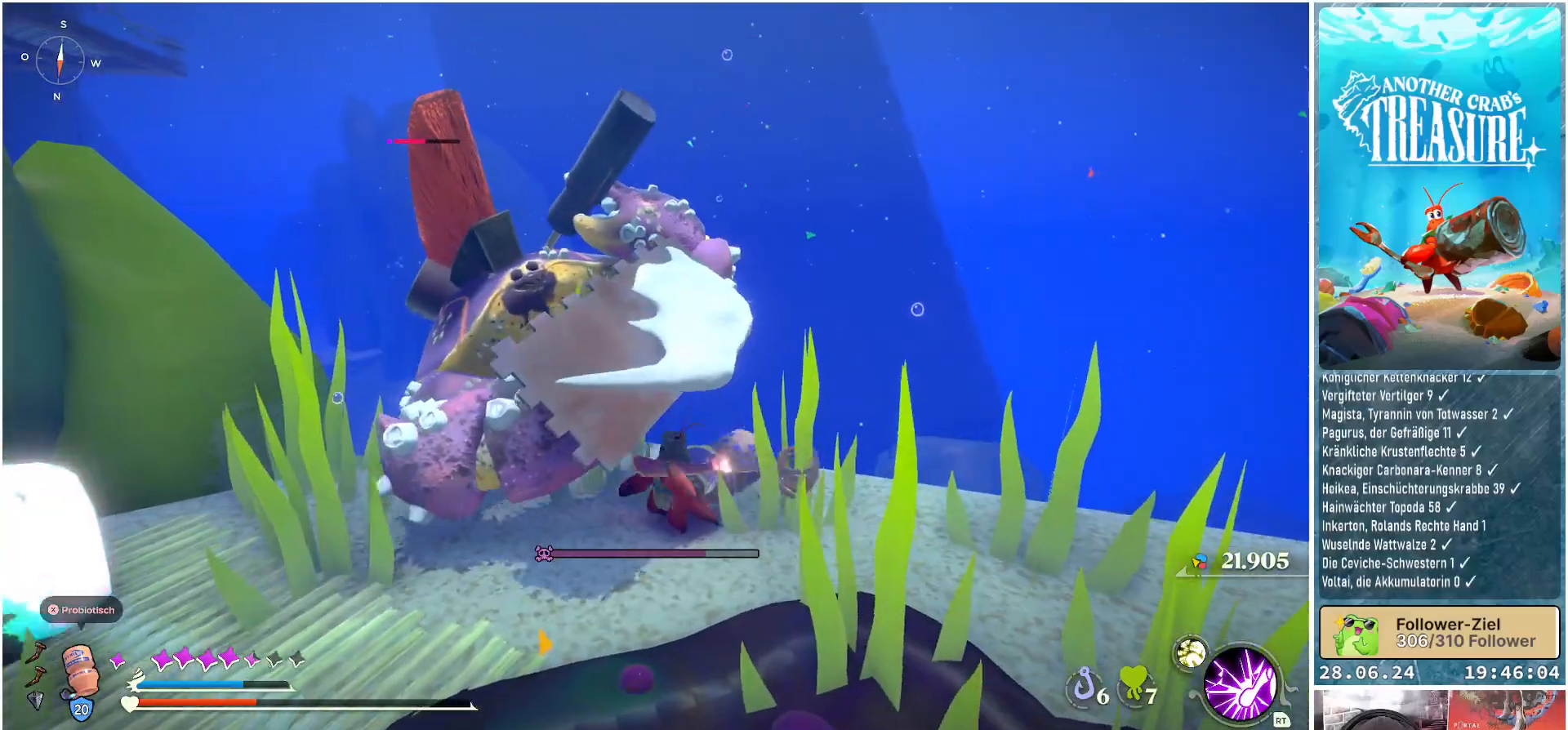
{"buttons": ["B"], "left_stick": "left", "right_stick": "center", "events": [[383, "B", "down"], [417, "left_stick", "left"]]}